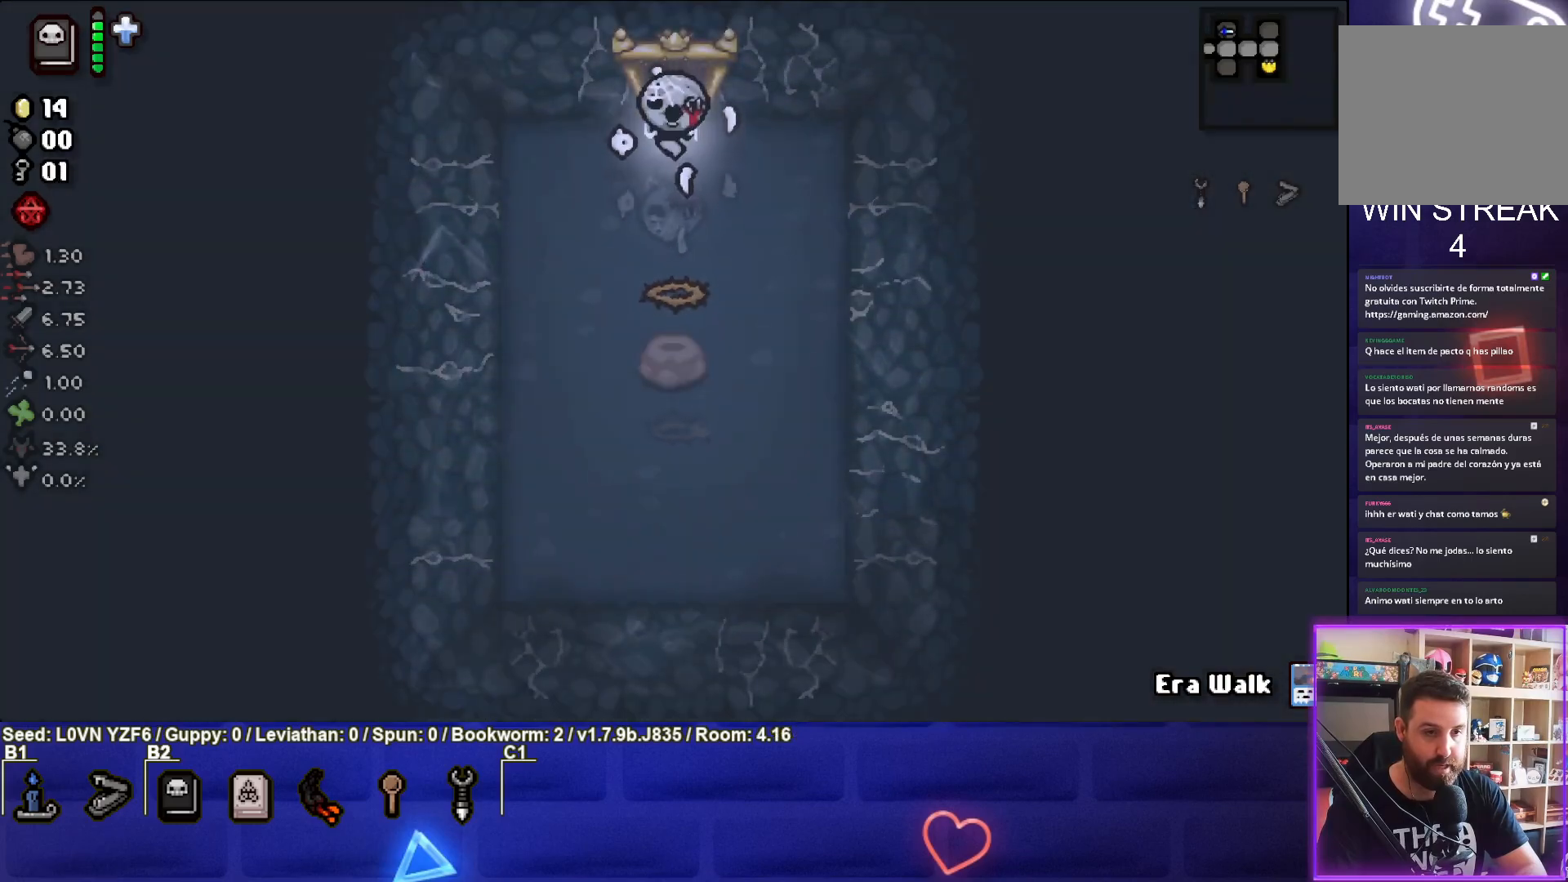
Gameplay with a controller (PlayStation layout); each line is a JSON object with the inputs held at the frame after it. "events" lists button and stick changes between this image and that frame as [ms after this image, input, new state], when the widget could be followed in between. Not read: right_stick.
{"buttons": [], "left_stick": "down", "events": [[167, "left_stick", "down"]]}
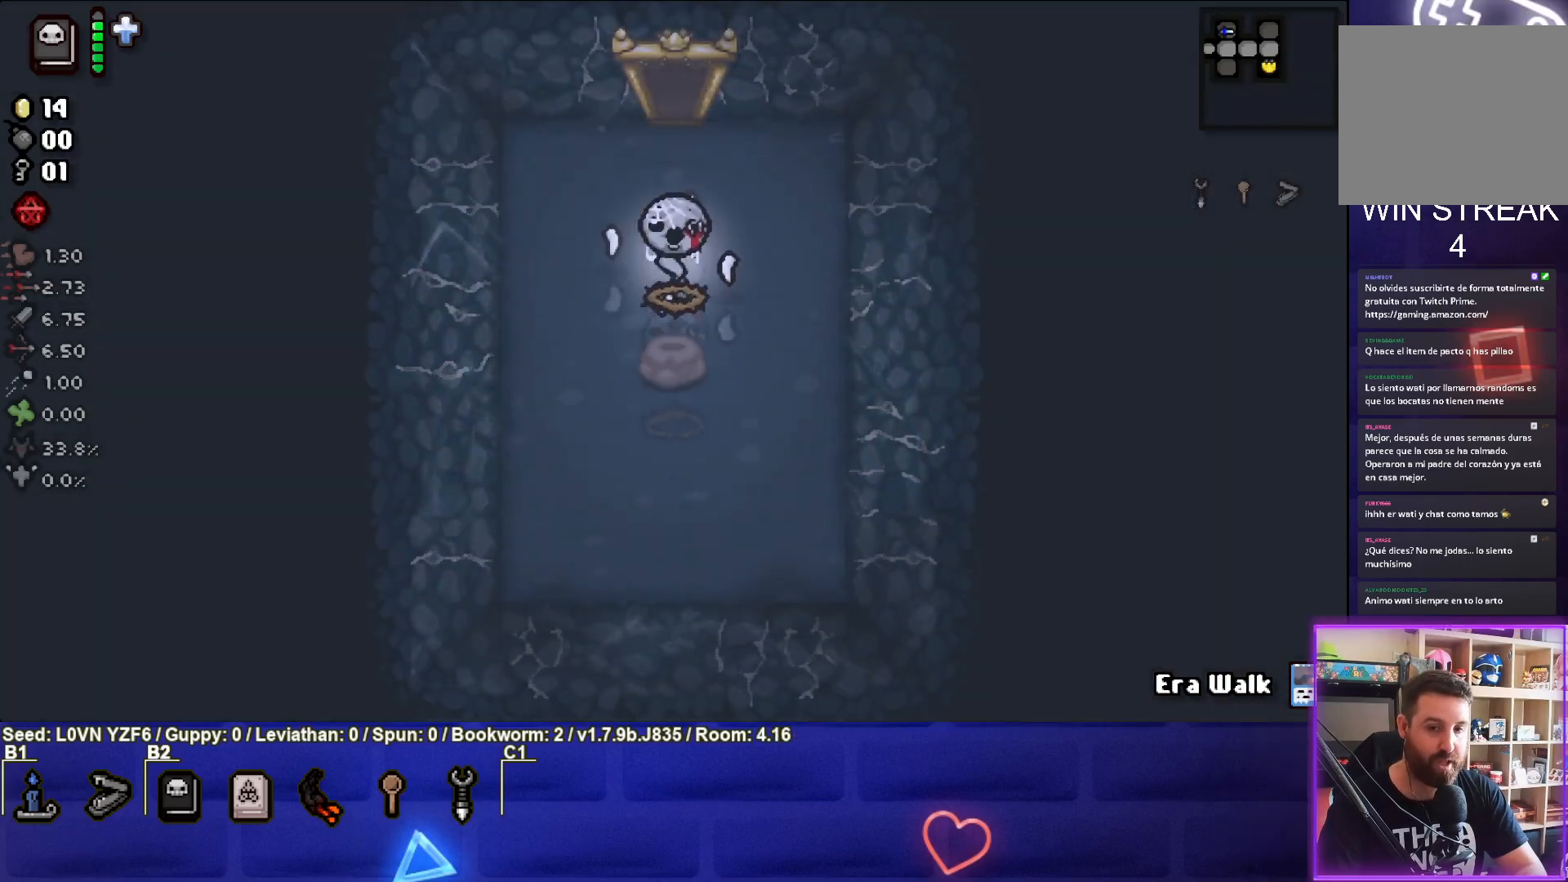
{"buttons": [], "left_stick": "up", "events": [[217, "left_stick", "up"]]}
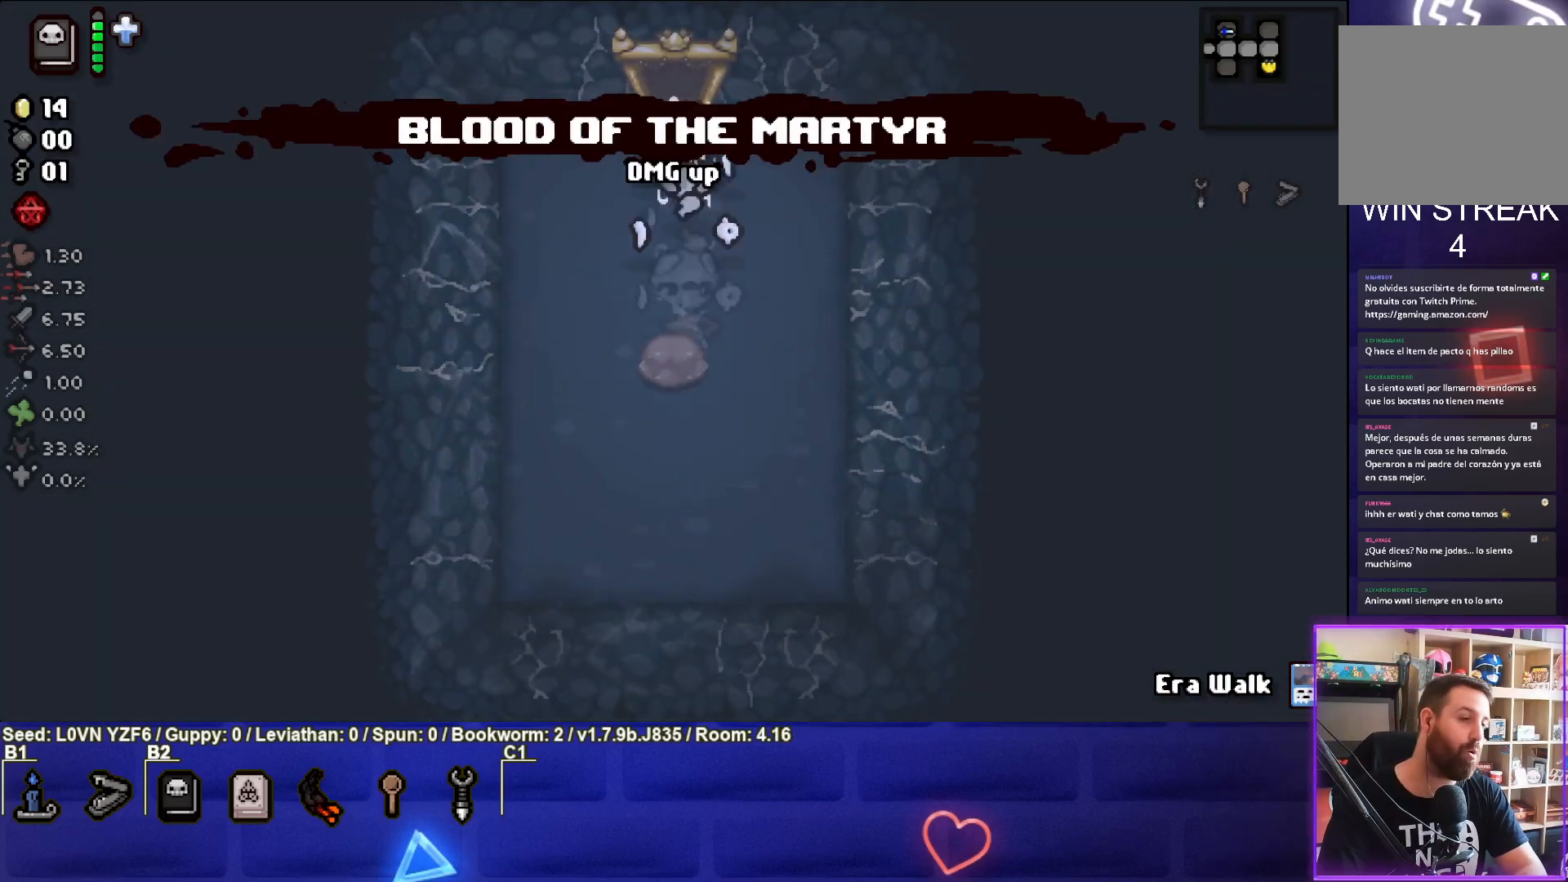
{"buttons": [], "left_stick": "up", "events": []}
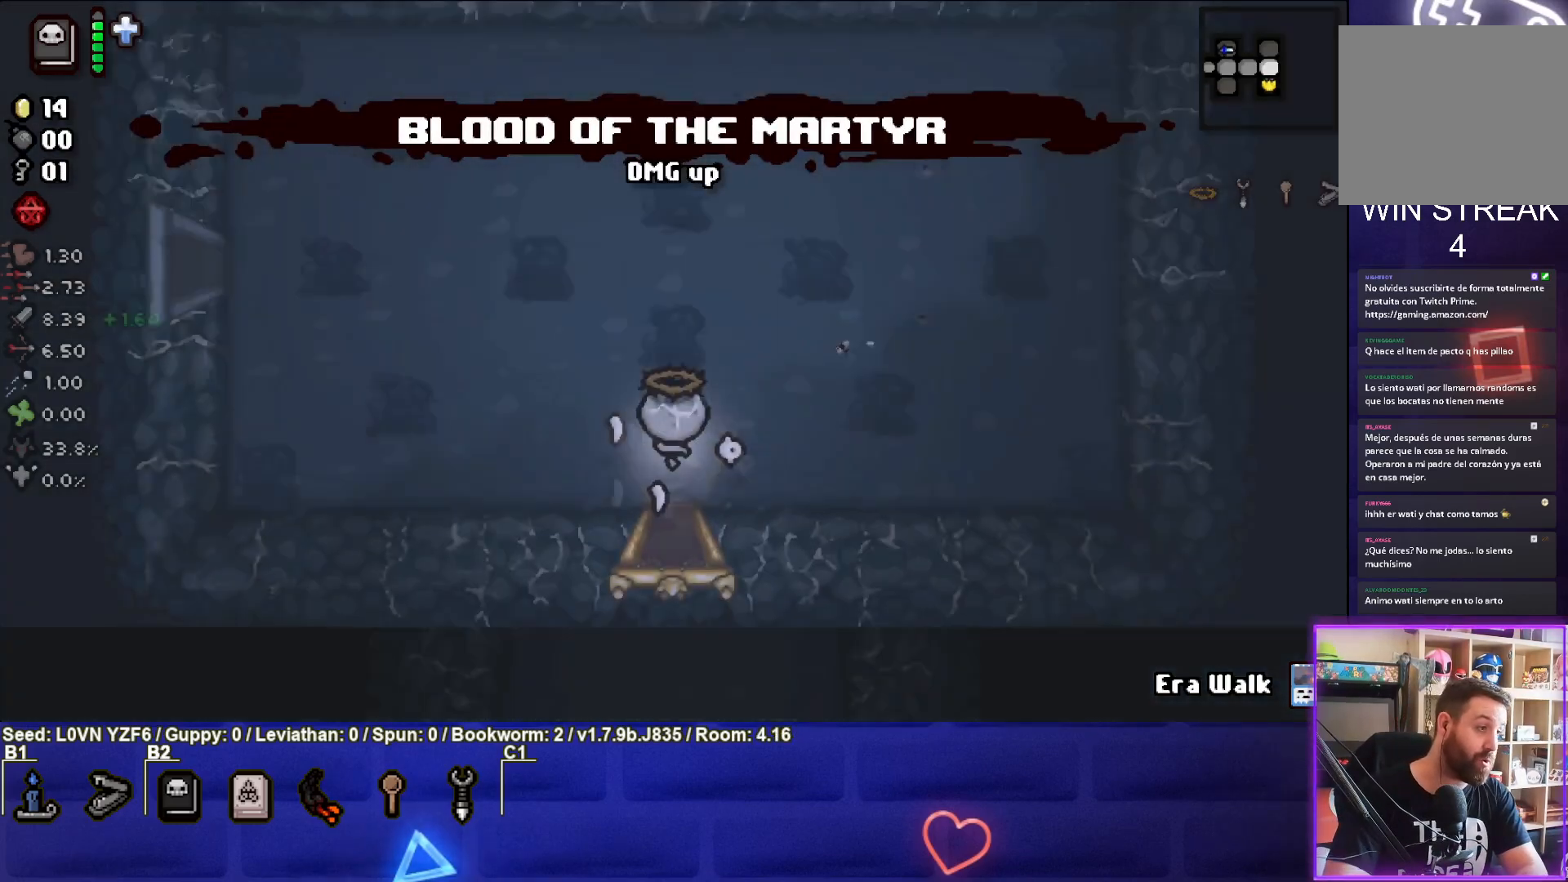
{"buttons": [], "left_stick": "up", "events": []}
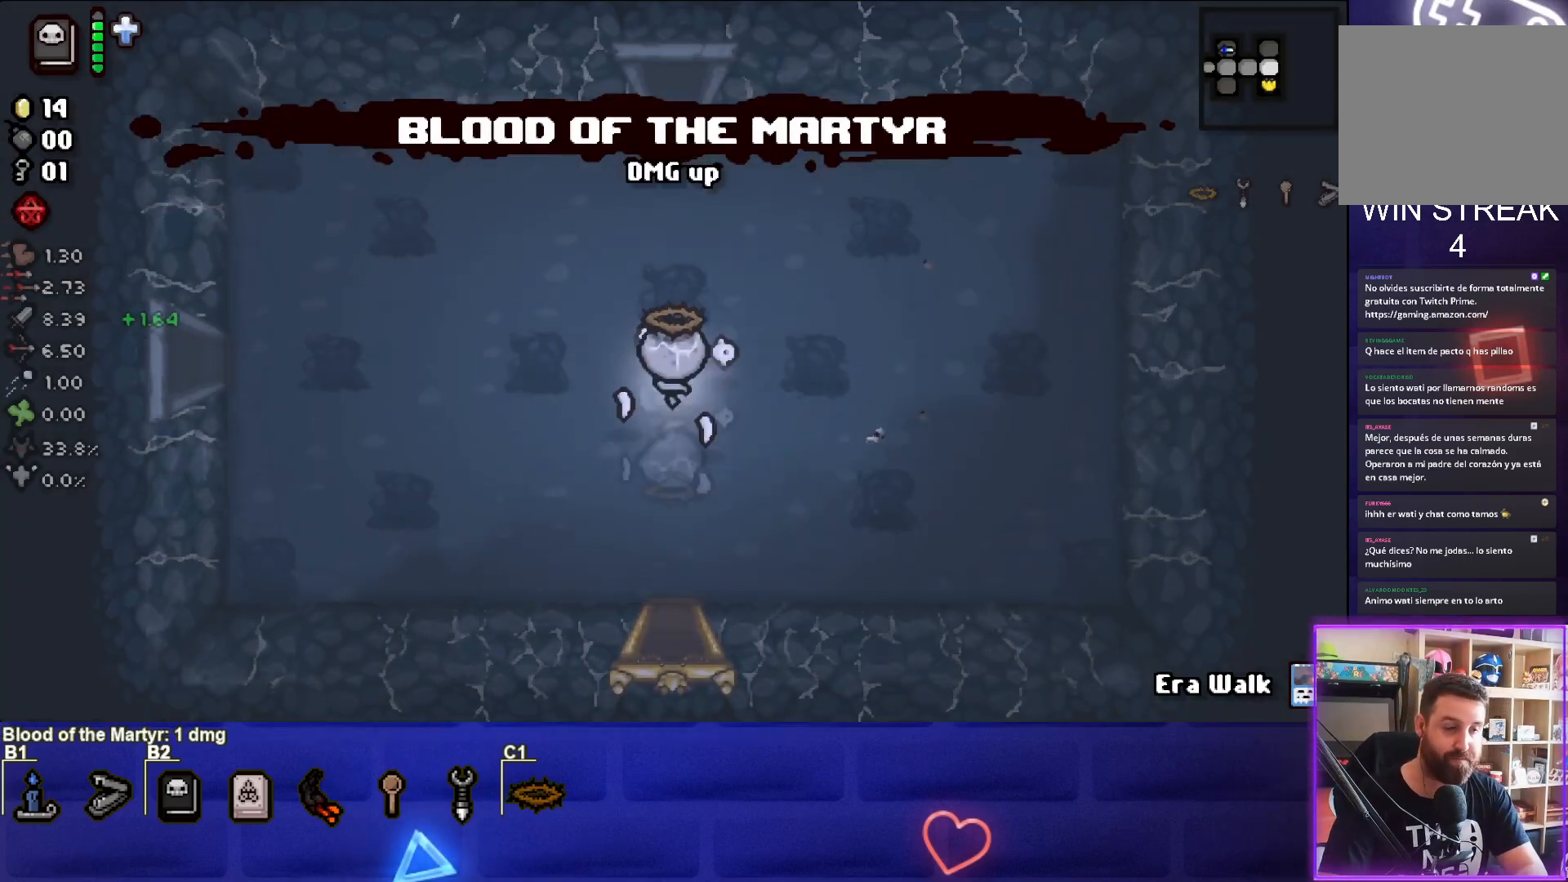
{"buttons": [], "left_stick": "up", "events": []}
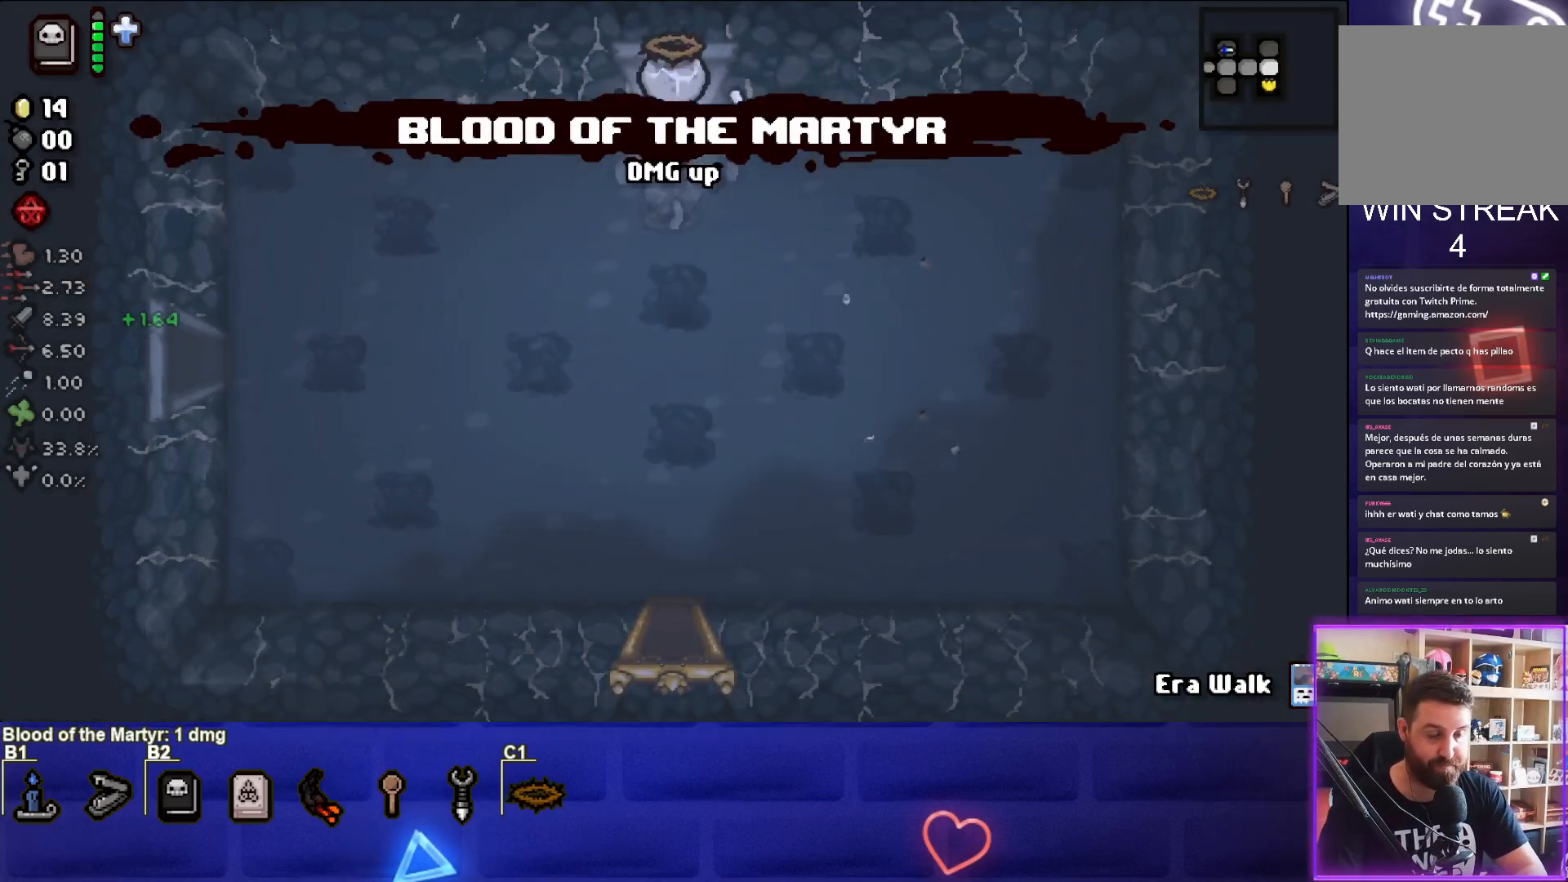
{"buttons": ["TRIANGLE"], "left_stick": "center", "events": [[283, "TRIANGLE", "down"], [283, "left_stick", "center"]]}
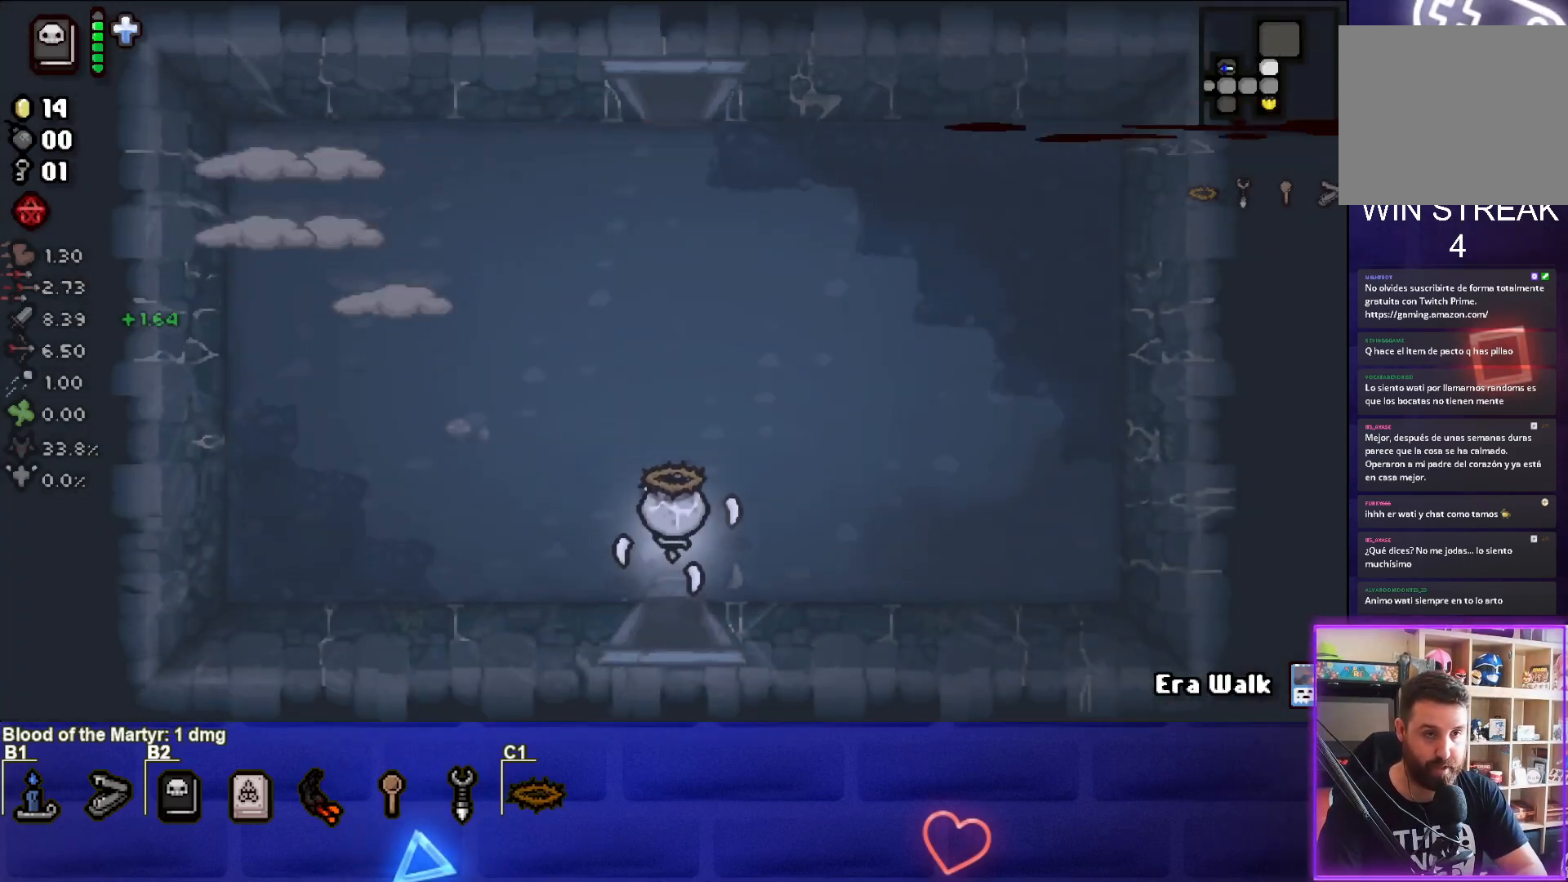
{"buttons": [], "left_stick": "up", "events": [[183, "left_stick", "up-left"], [250, "TRIANGLE", "up"], [433, "left_stick", "up"]]}
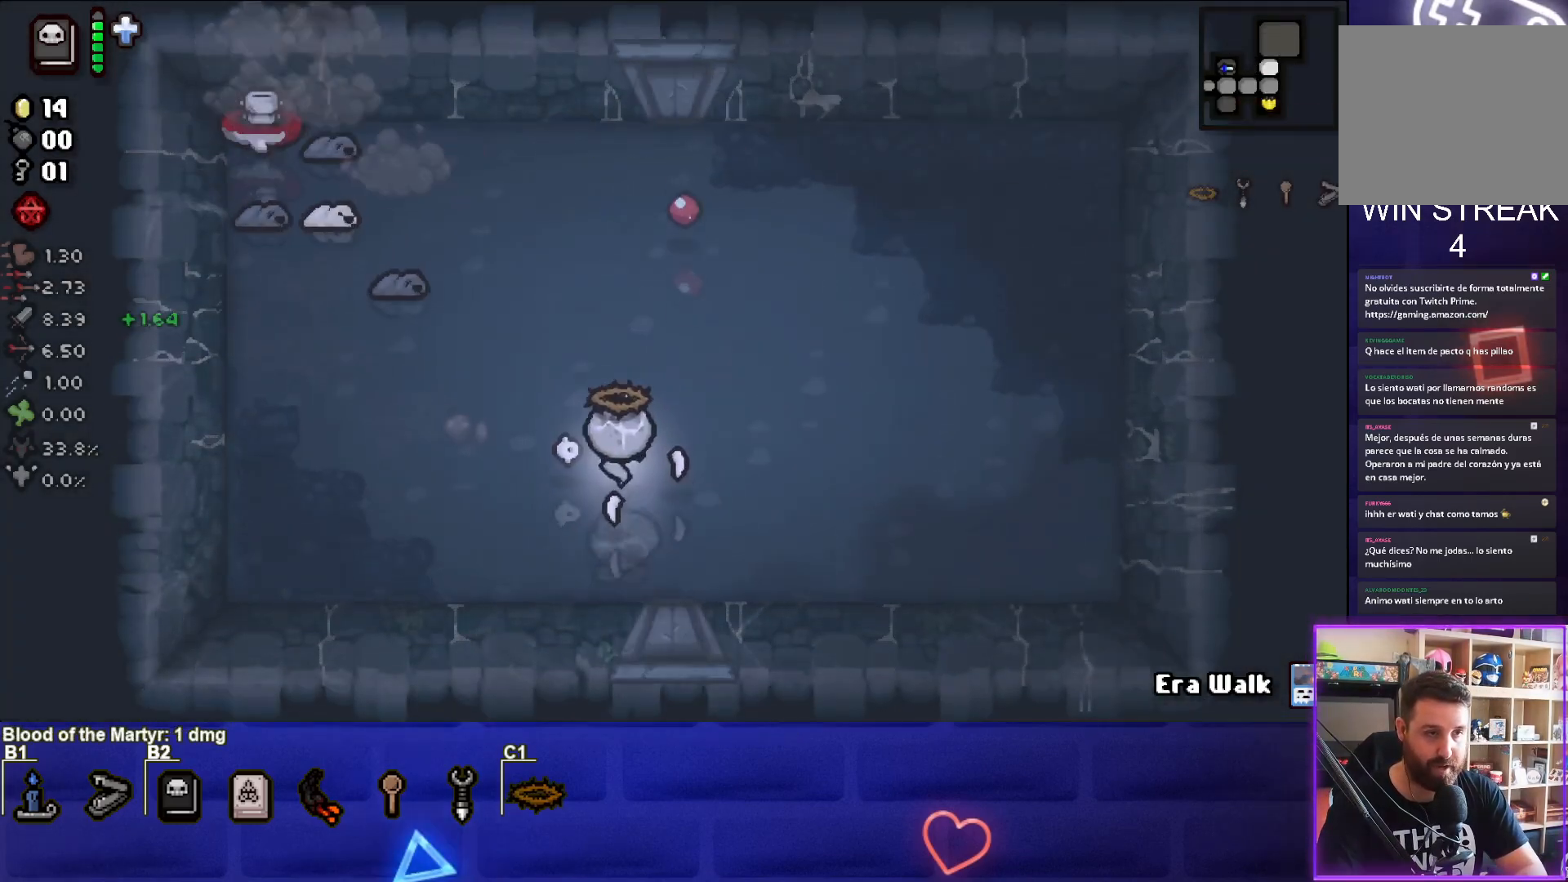
{"buttons": ["SQUARE"], "left_stick": "right", "events": [[200, "SQUARE", "down"], [300, "left_stick", "right"], [417, "left_stick", "center"], [500, "left_stick", "right"]]}
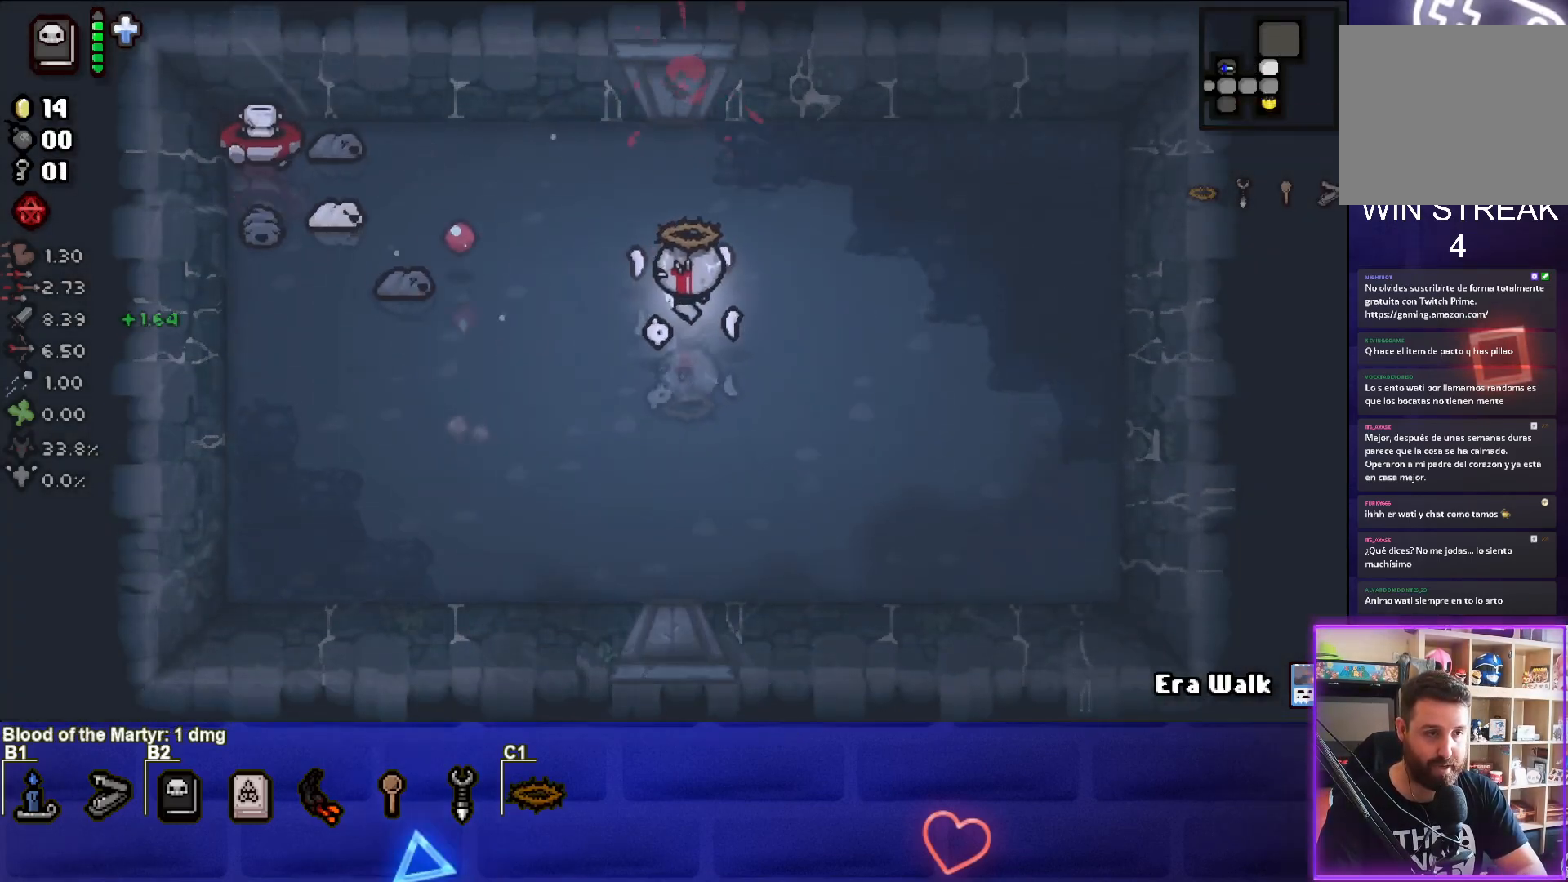
{"buttons": ["SQUARE"], "left_stick": "down-right", "events": [[217, "left_stick", "center"], [333, "left_stick", "up-right"], [483, "left_stick", "down-right"]]}
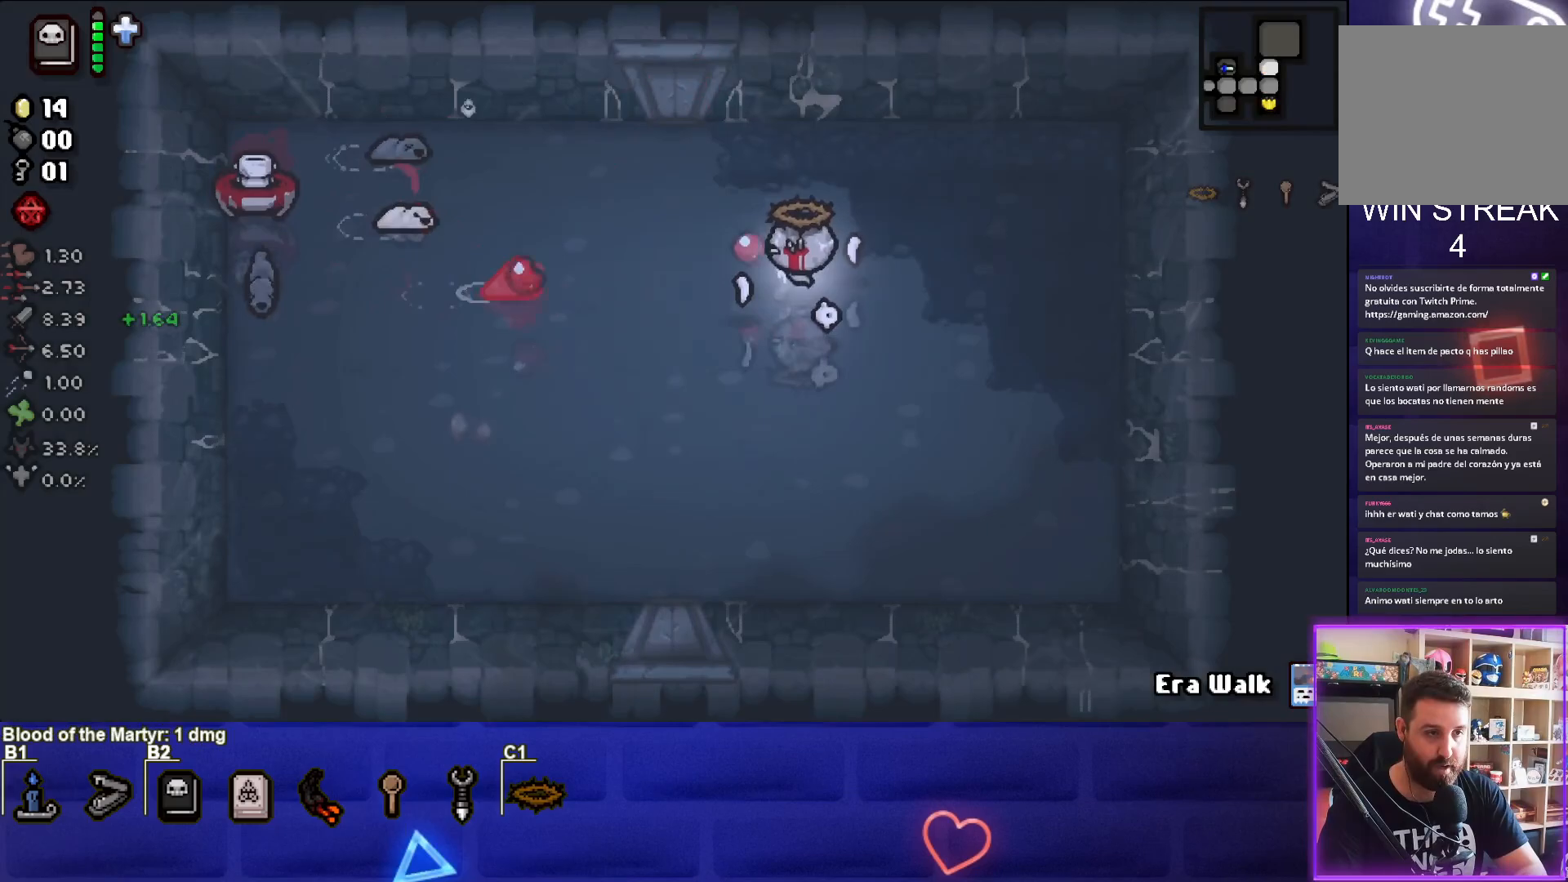
{"buttons": ["SQUARE"], "left_stick": "center", "events": [[100, "left_stick", "right"], [233, "left_stick", "center"], [300, "left_stick", "right"], [500, "left_stick", "center"]]}
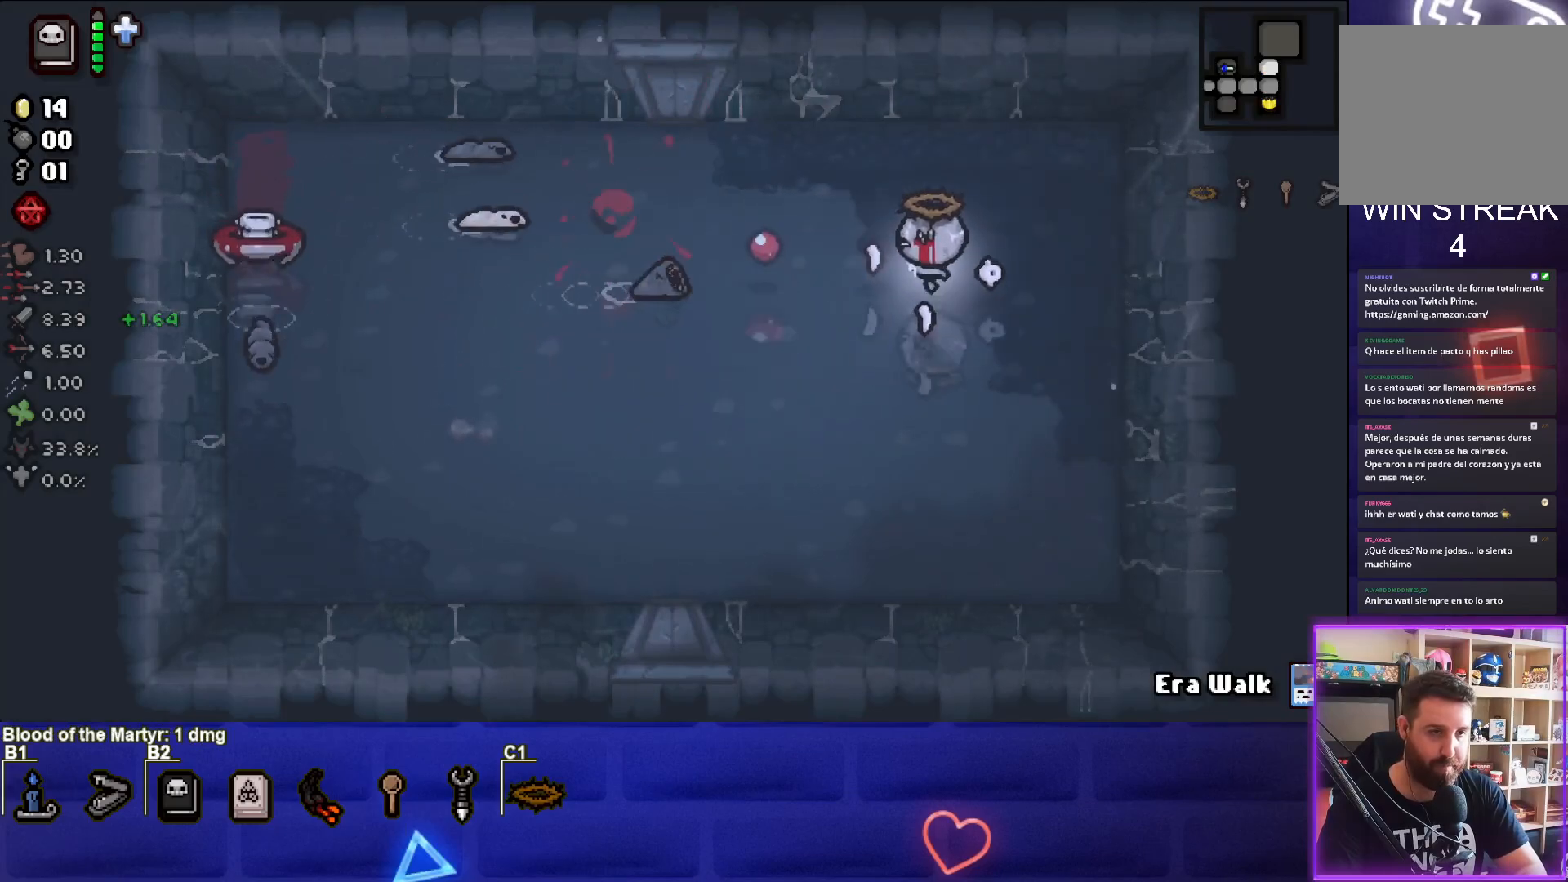
{"buttons": ["SQUARE"], "left_stick": "up-left", "events": [[67, "left_stick", "right"], [233, "left_stick", "center"], [400, "left_stick", "up-left"]]}
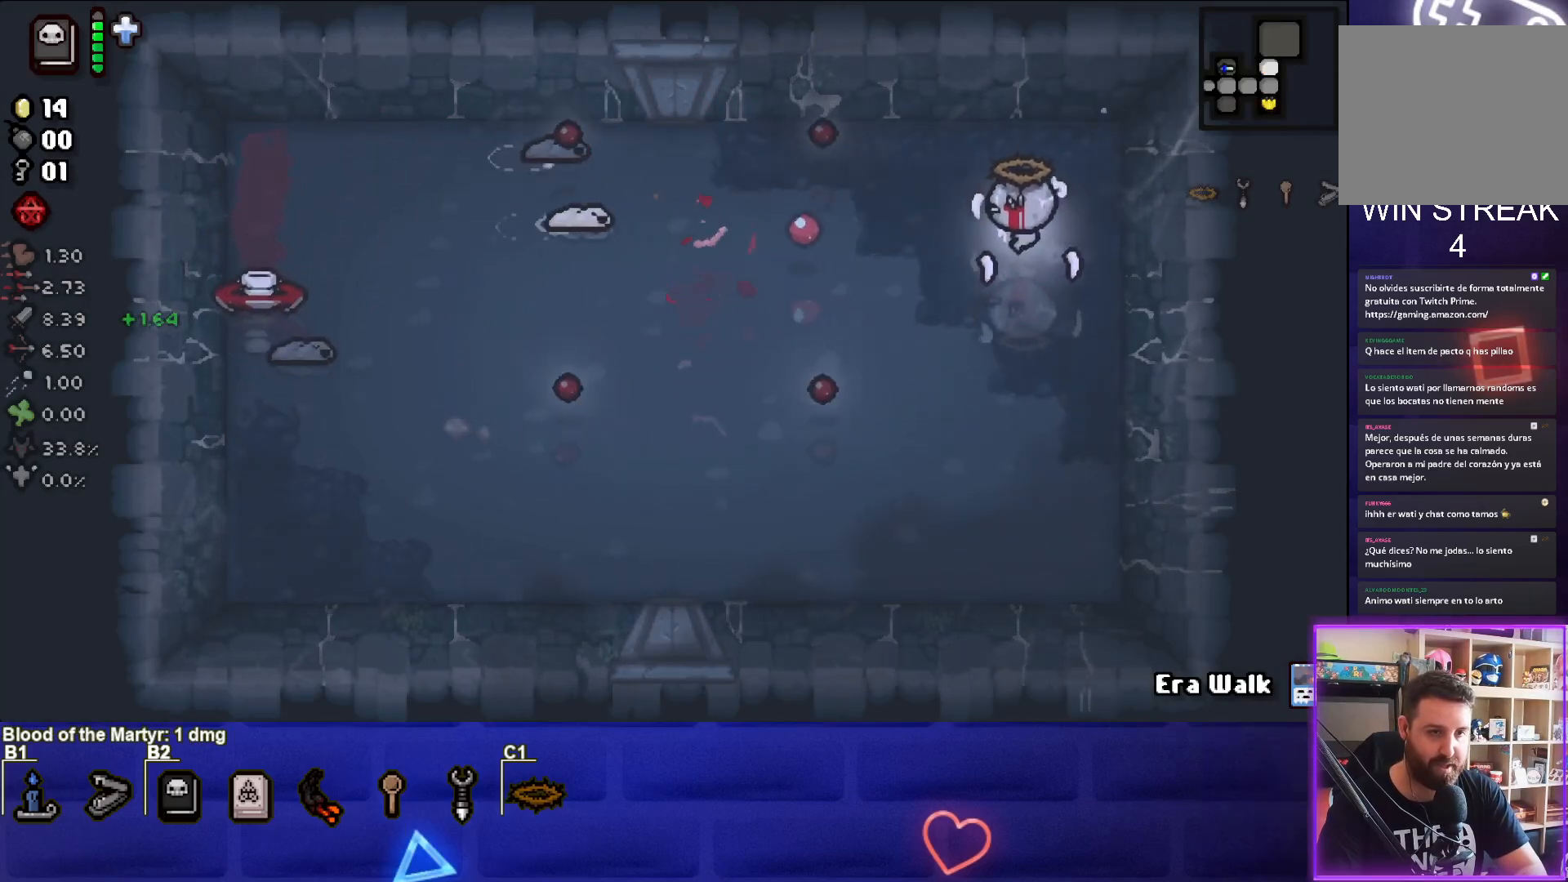
{"buttons": ["SQUARE"], "left_stick": "left", "events": [[67, "left_stick", "center"], [183, "left_stick", "left"], [317, "left_stick", "center"], [433, "left_stick", "left"]]}
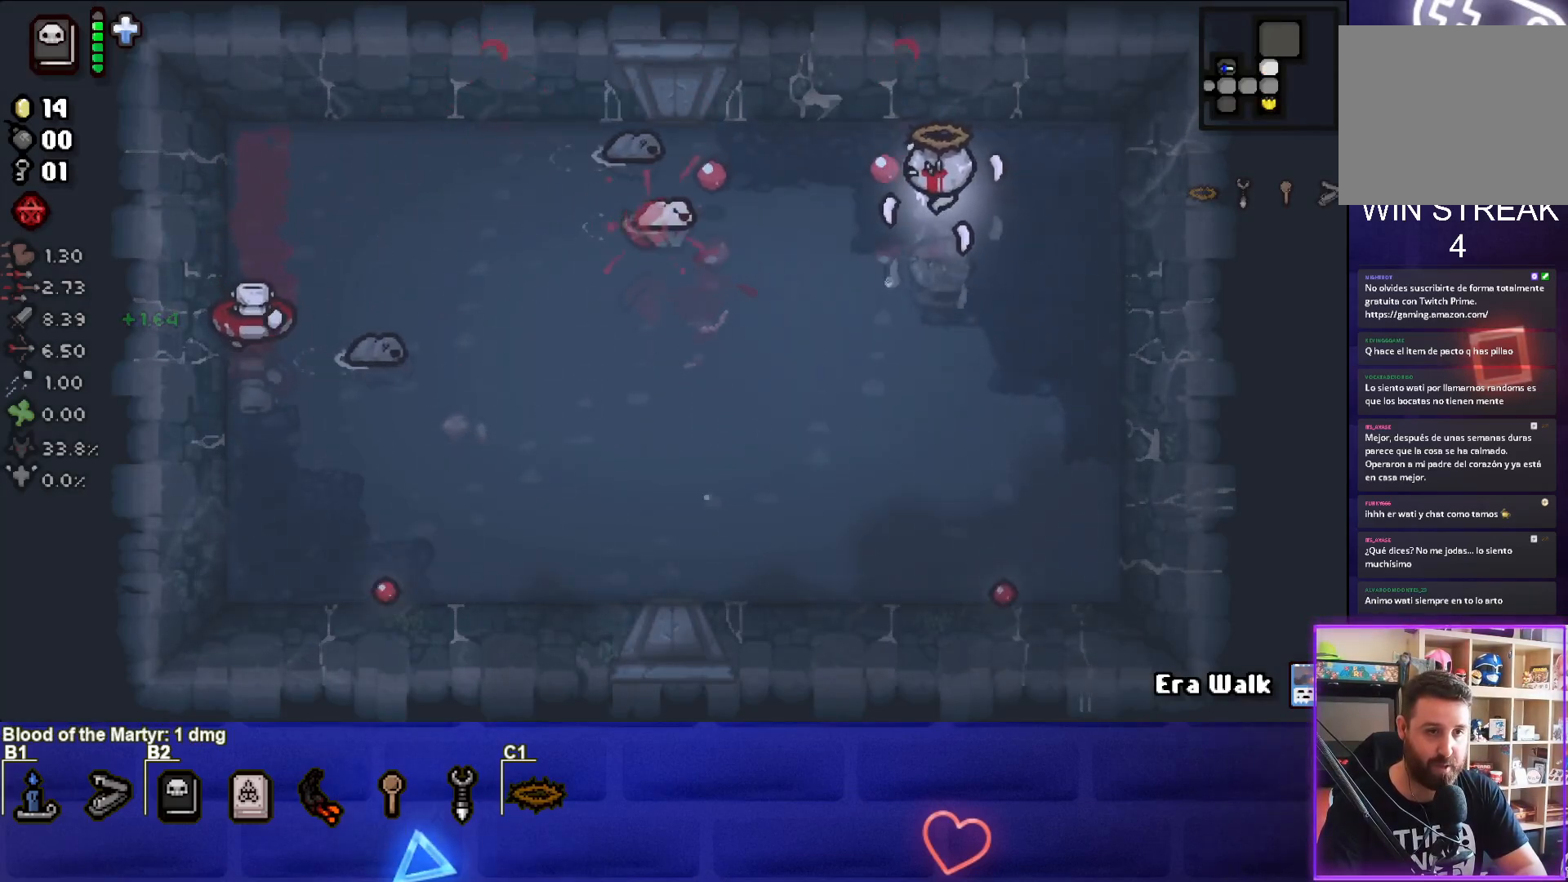
{"buttons": ["SQUARE"], "left_stick": "center", "events": [[50, "left_stick", "center"], [100, "left_stick", "right"], [283, "left_stick", "center"], [383, "left_stick", "right"], [500, "left_stick", "center"]]}
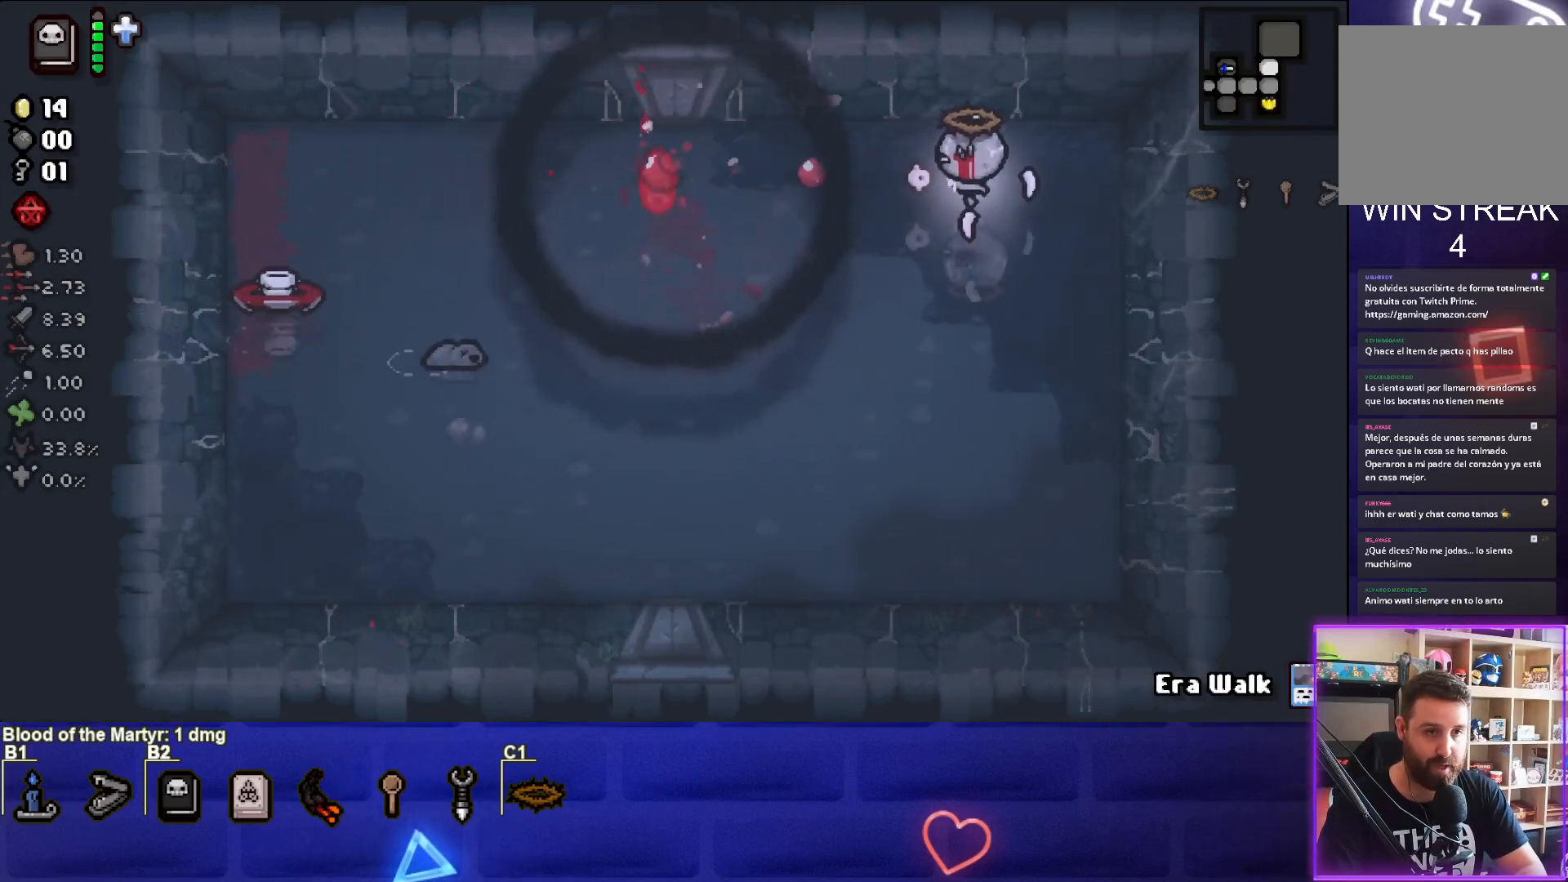
{"buttons": ["SQUARE"], "left_stick": "down", "events": [[67, "left_stick", "down"], [250, "SQUARE", "up"], [317, "left_stick", "center"], [333, "SQUARE", "down"], [400, "left_stick", "down"]]}
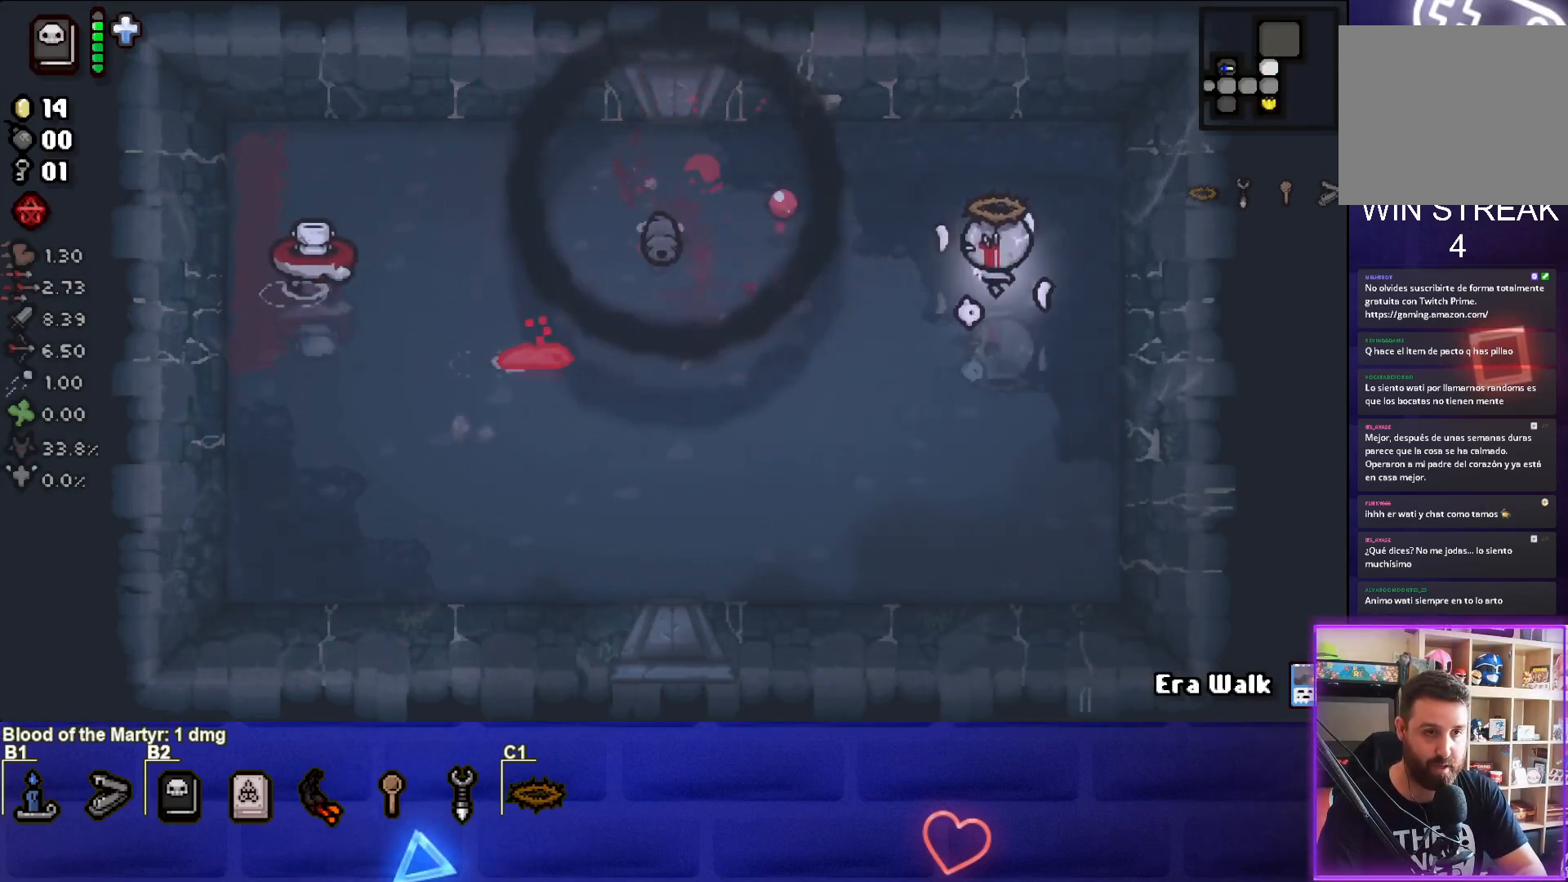
{"buttons": ["SQUARE"], "left_stick": "right", "events": [[50, "left_stick", "center"], [100, "left_stick", "down-right"], [267, "left_stick", "center"], [383, "left_stick", "right"]]}
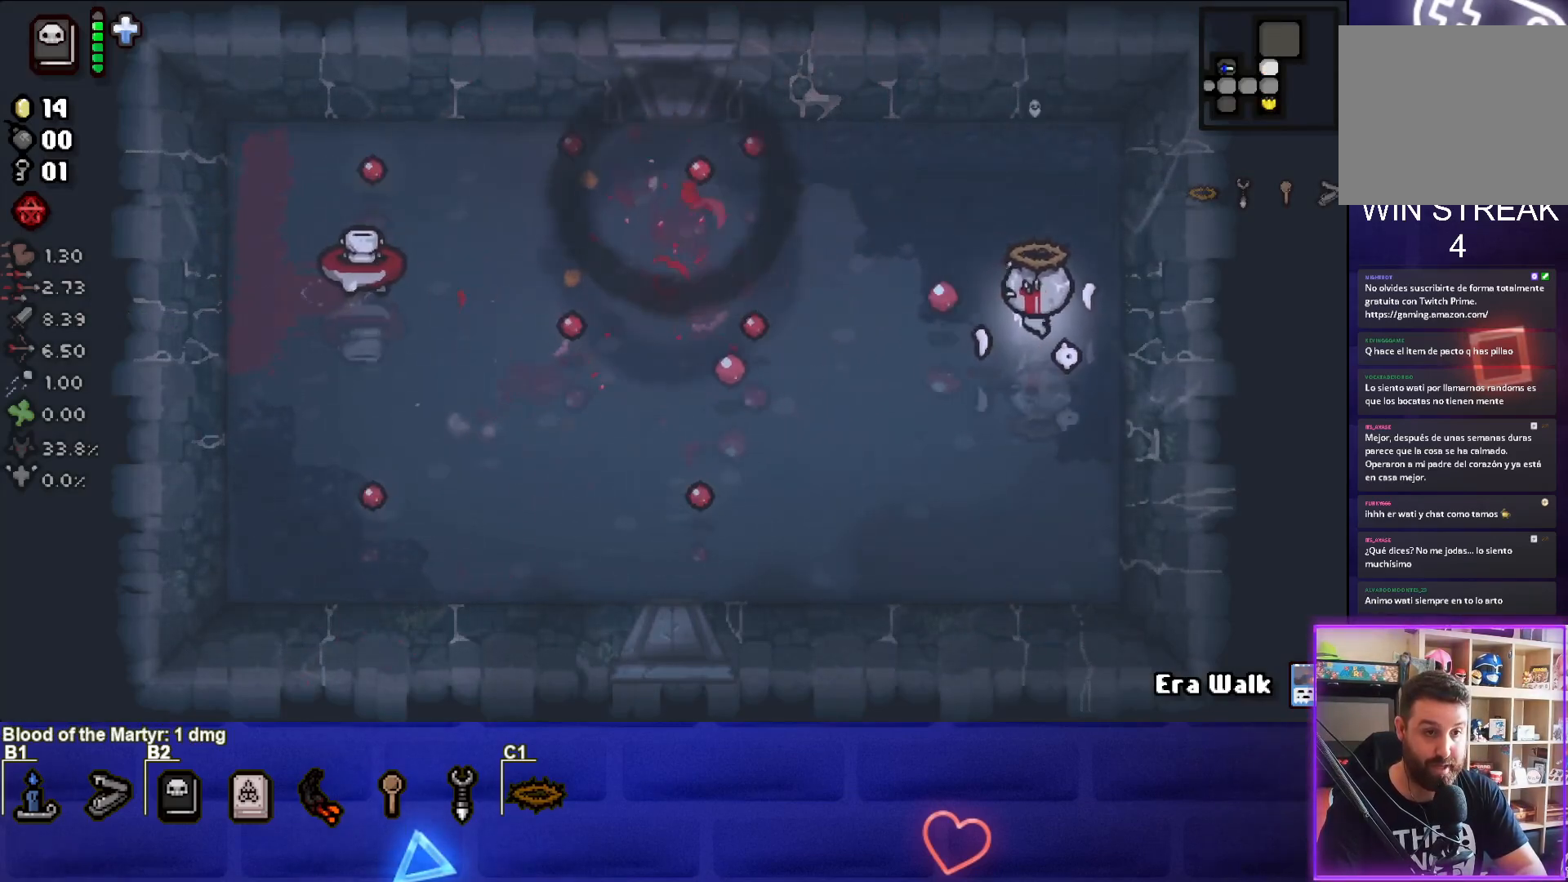
{"buttons": ["SQUARE"], "left_stick": "left", "events": [[33, "left_stick", "center"], [117, "SQUARE", "up"], [117, "left_stick", "left"], [233, "SQUARE", "down"]]}
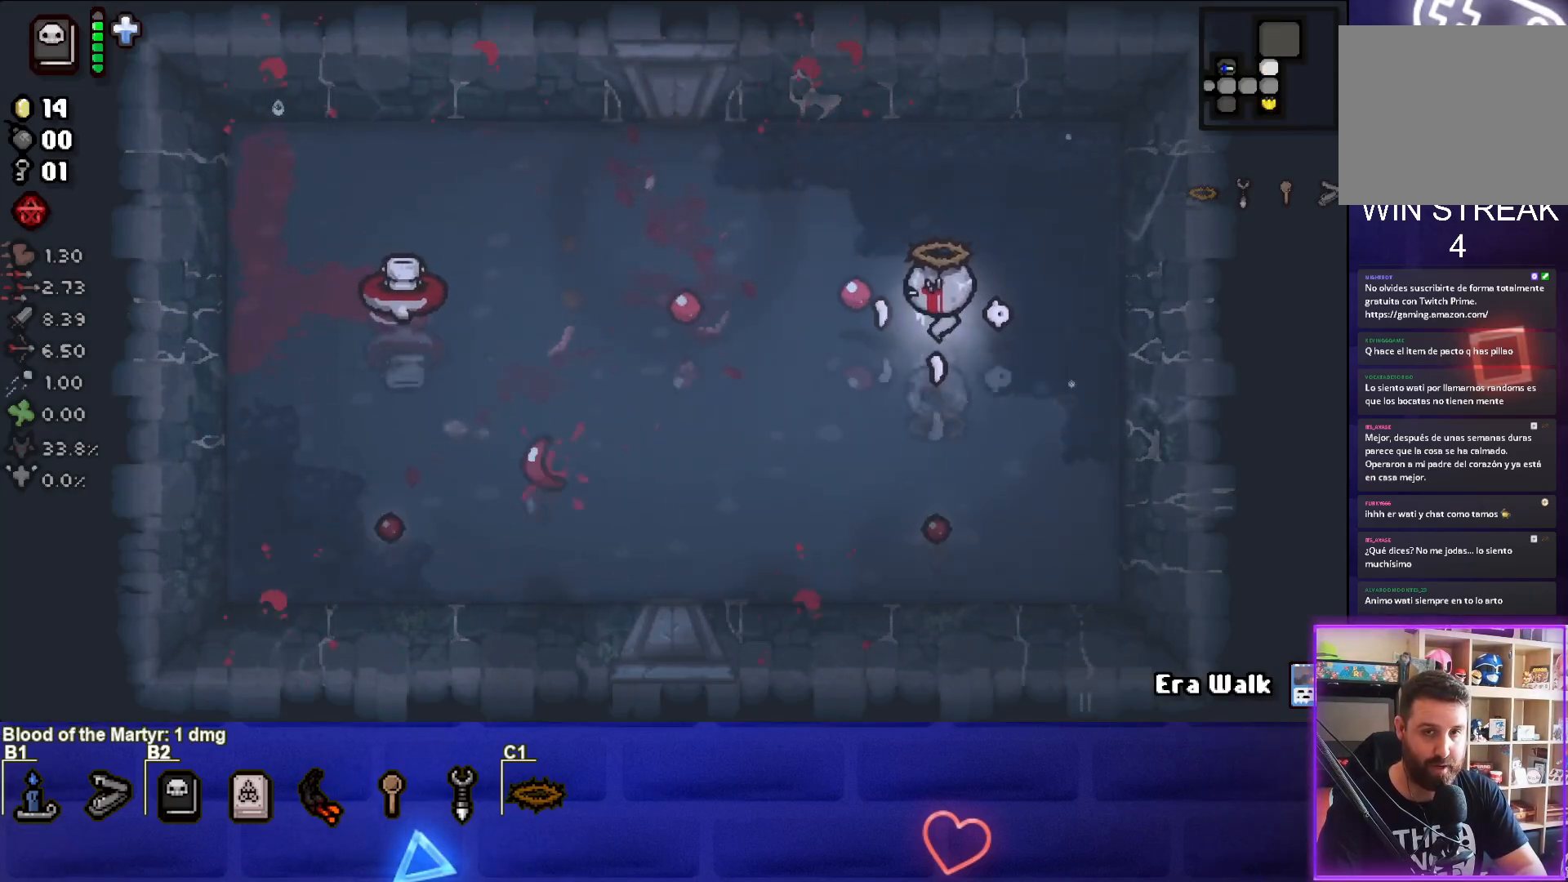
{"buttons": ["SQUARE"], "left_stick": "center", "events": [[350, "left_stick", "center"]]}
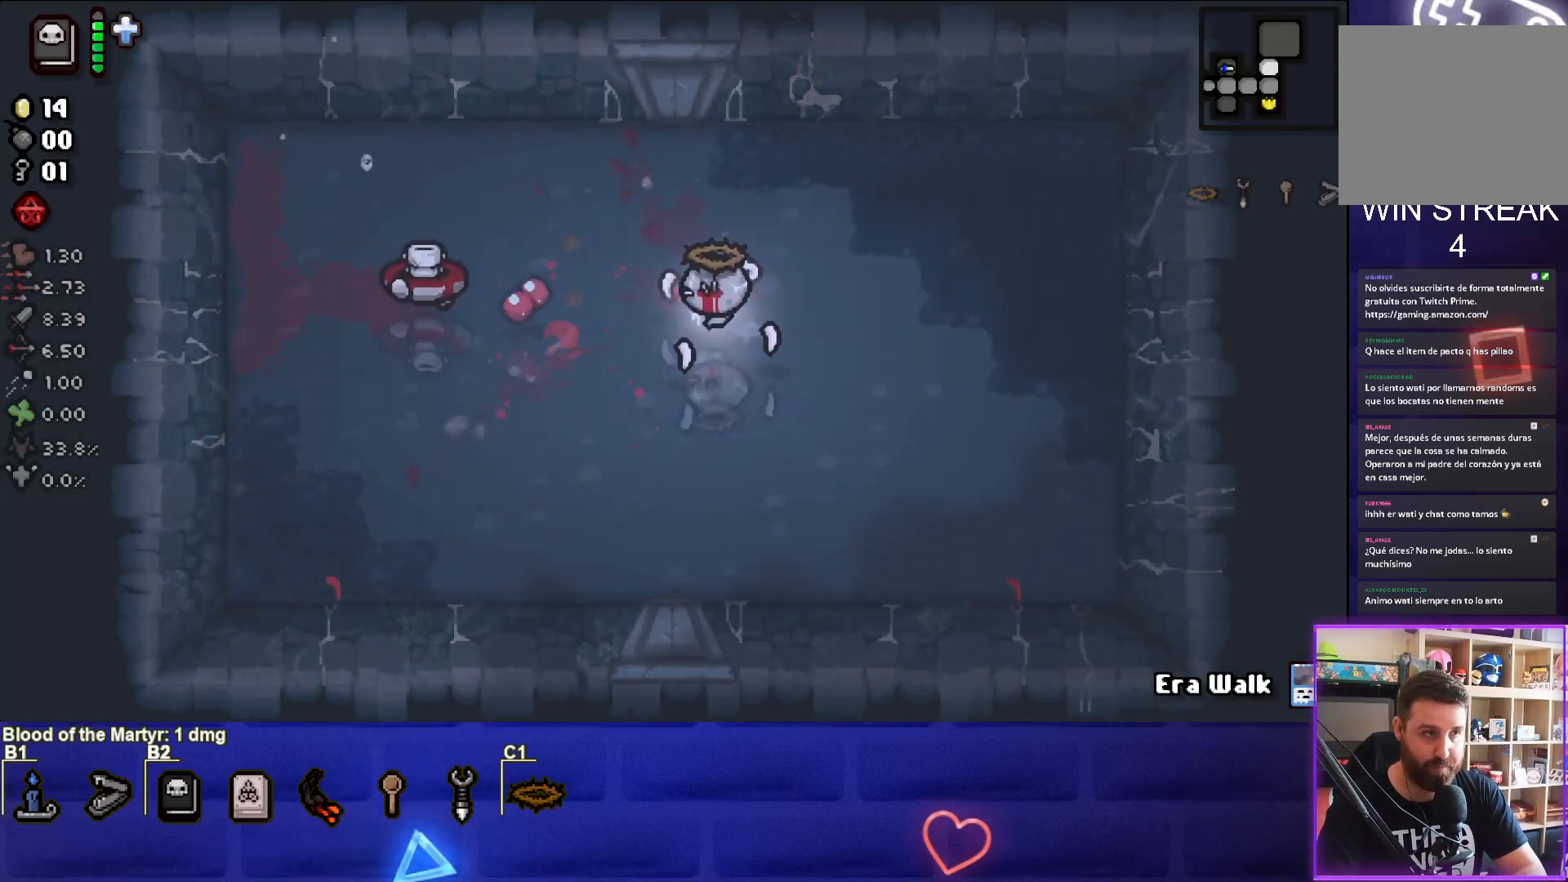
{"buttons": ["SQUARE"], "left_stick": "left", "events": [[33, "left_stick", "up-right"], [233, "left_stick", "center"], [317, "left_stick", "left"]]}
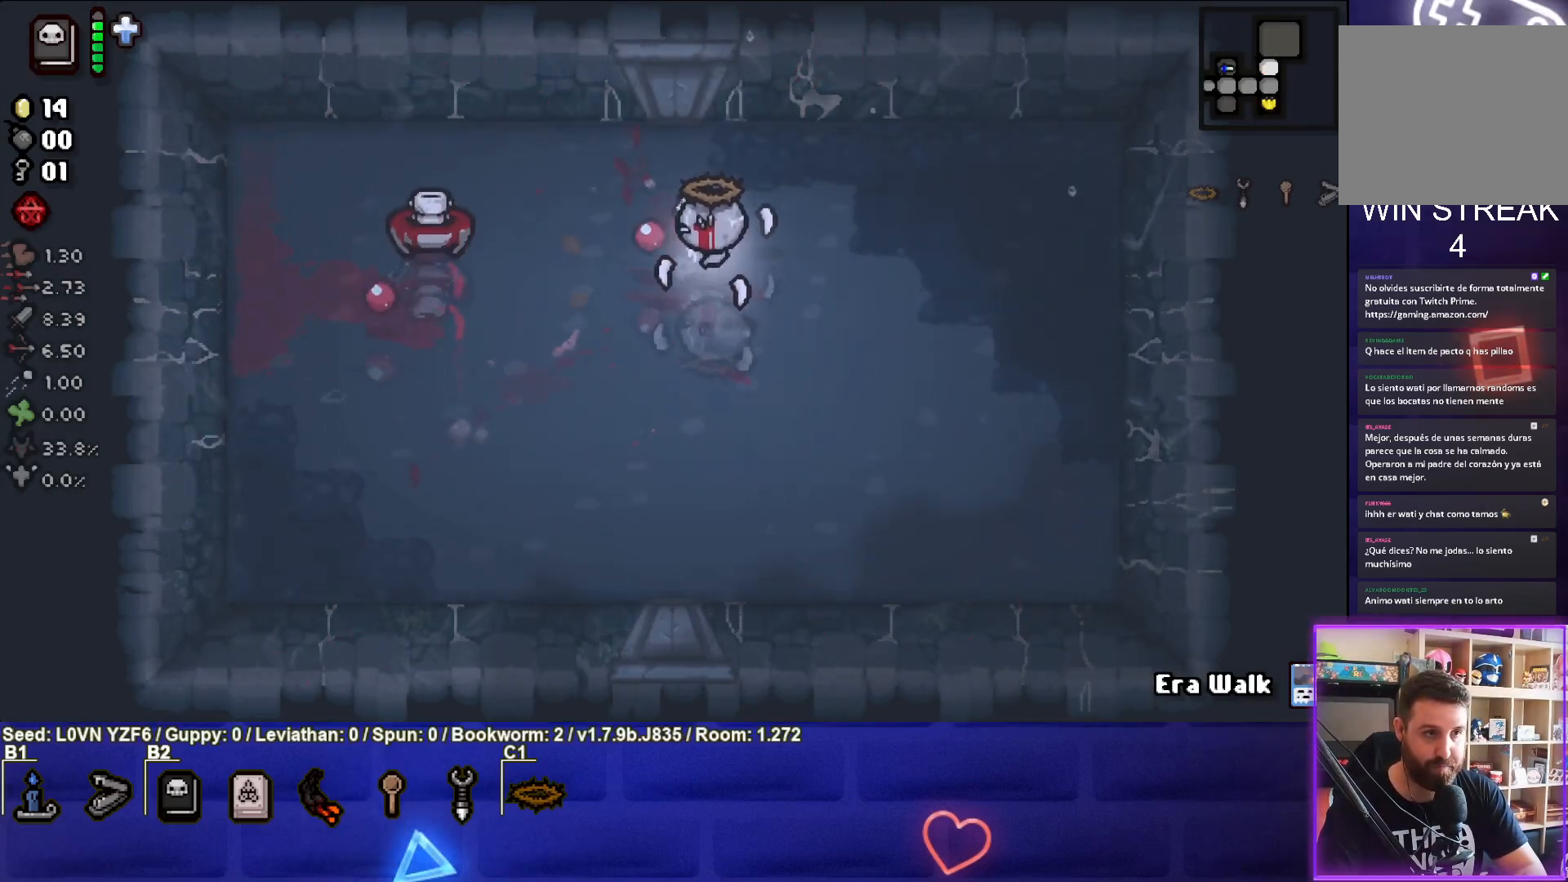
{"buttons": [], "left_stick": "center", "events": [[83, "left_stick", "center"], [183, "left_stick", "down-right"], [433, "left_stick", "center"], [450, "SQUARE", "up"]]}
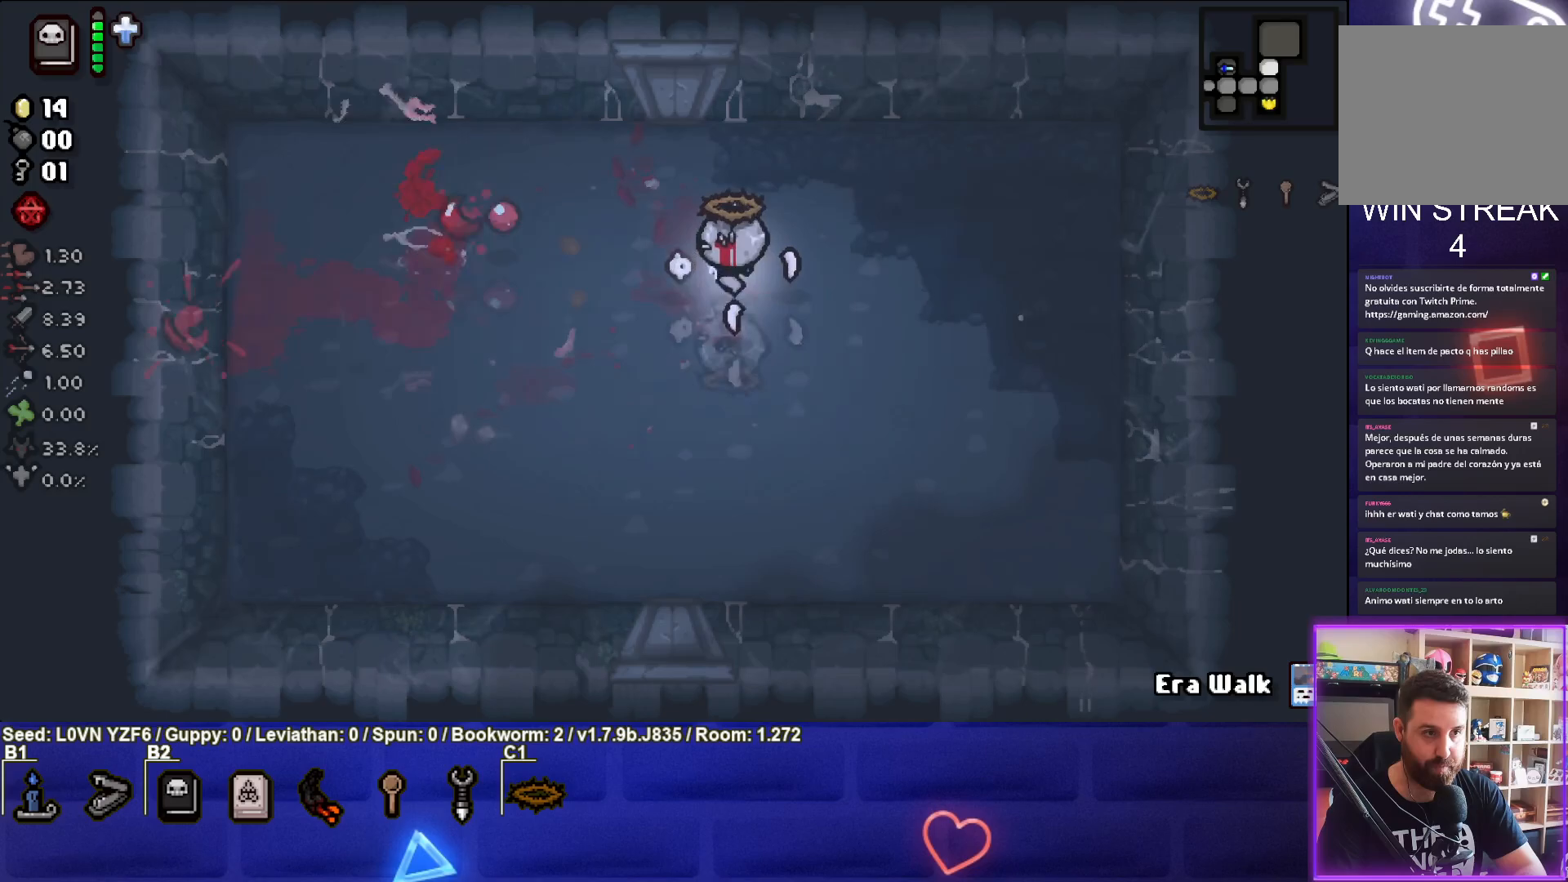
{"buttons": [], "left_stick": "center", "events": [[50, "left_stick", "down"], [300, "left_stick", "down-right"], [467, "left_stick", "center"]]}
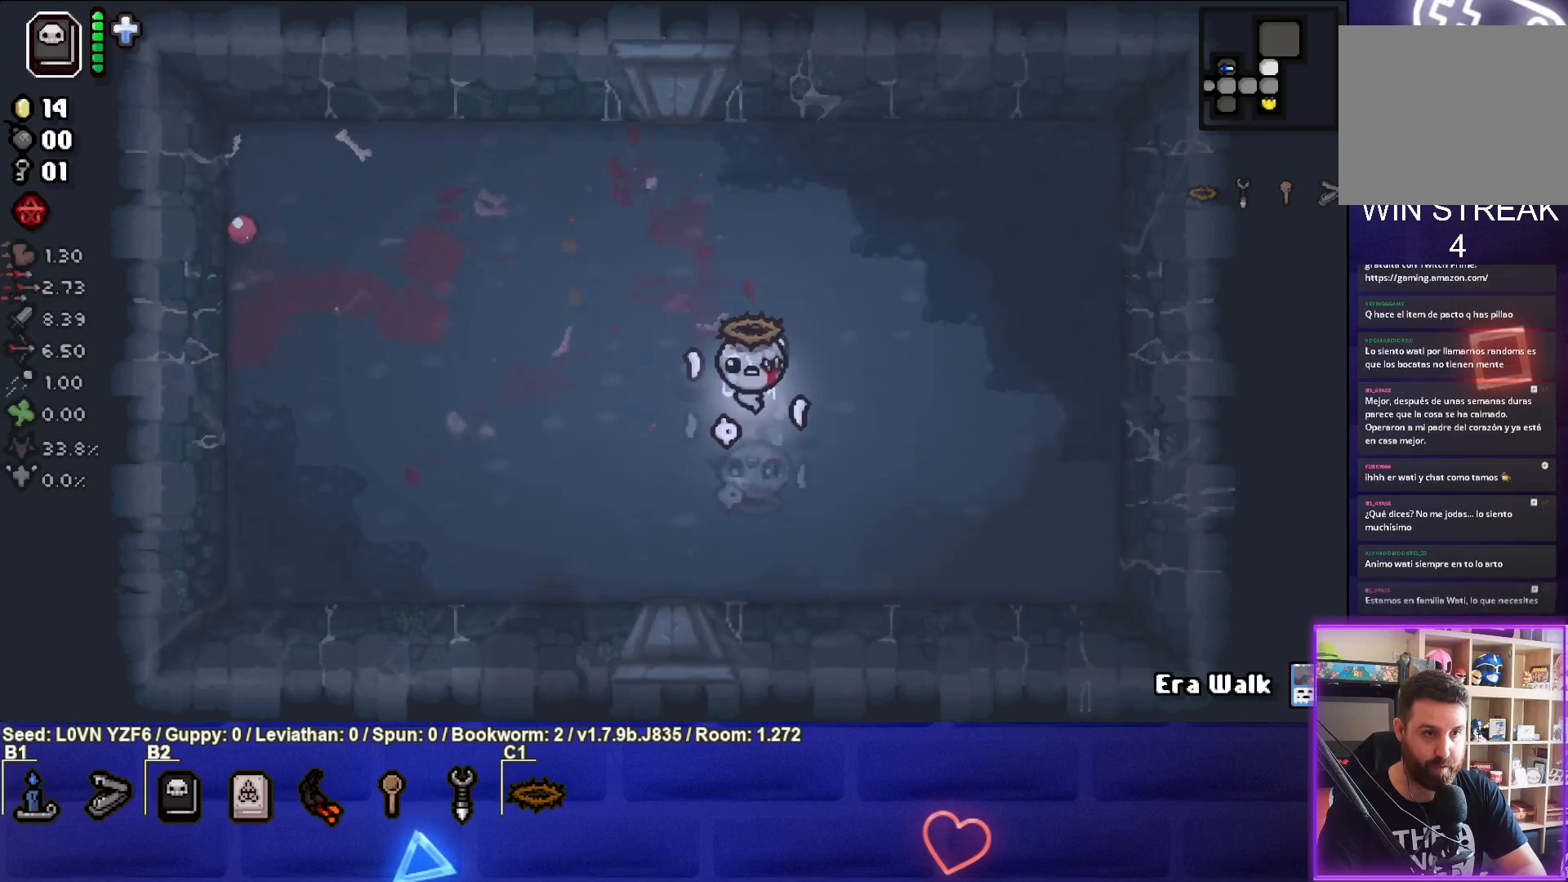
{"buttons": [], "left_stick": "up", "events": [[50, "left_stick", "left"], [267, "left_stick", "up"]]}
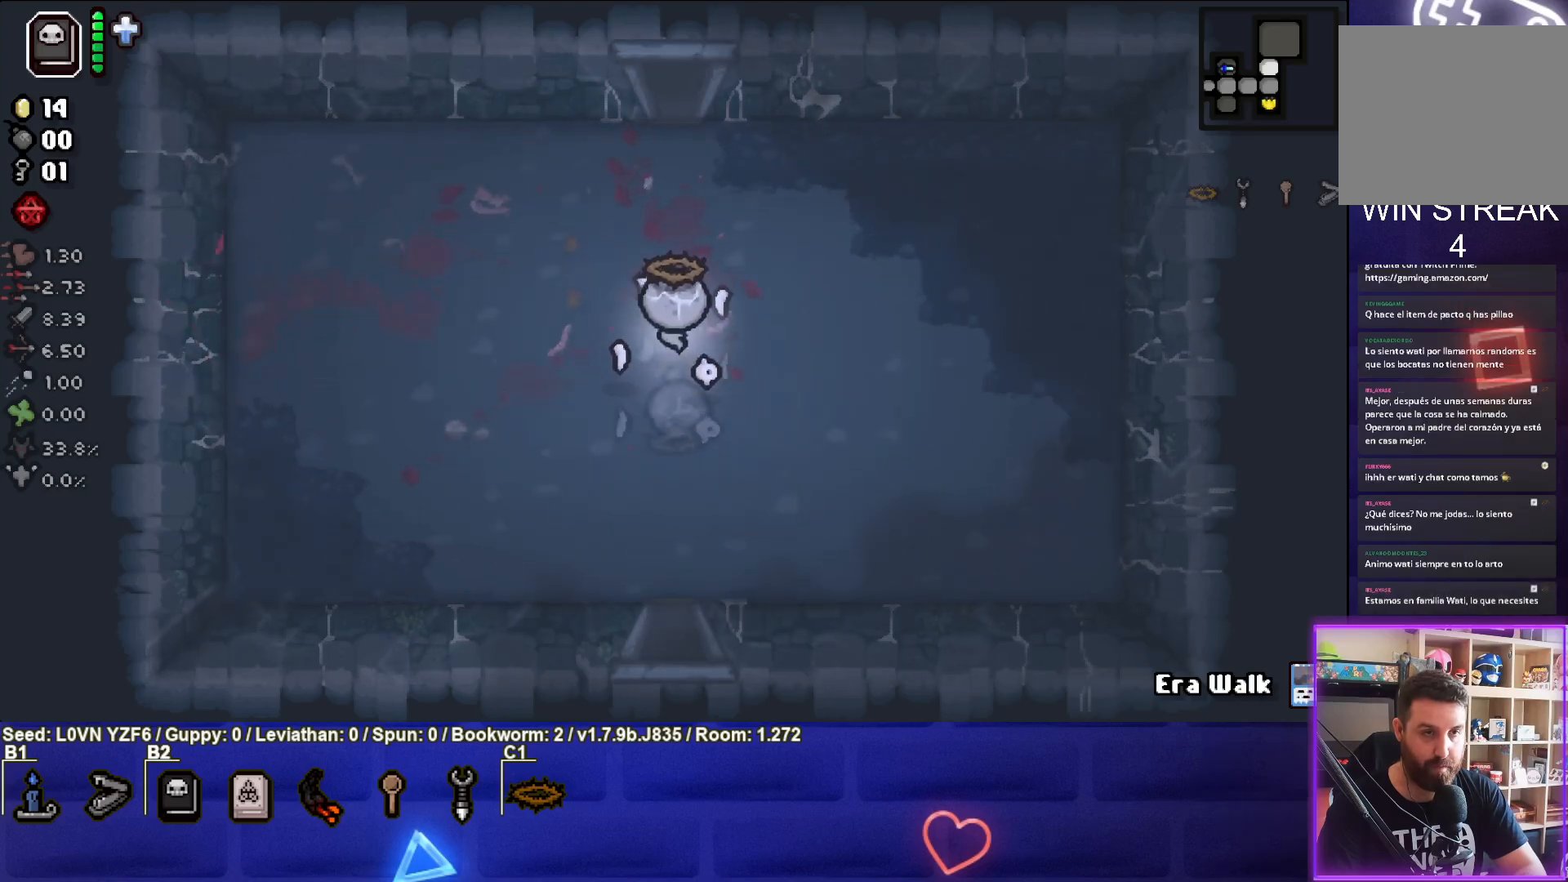
{"buttons": [], "left_stick": "up", "events": []}
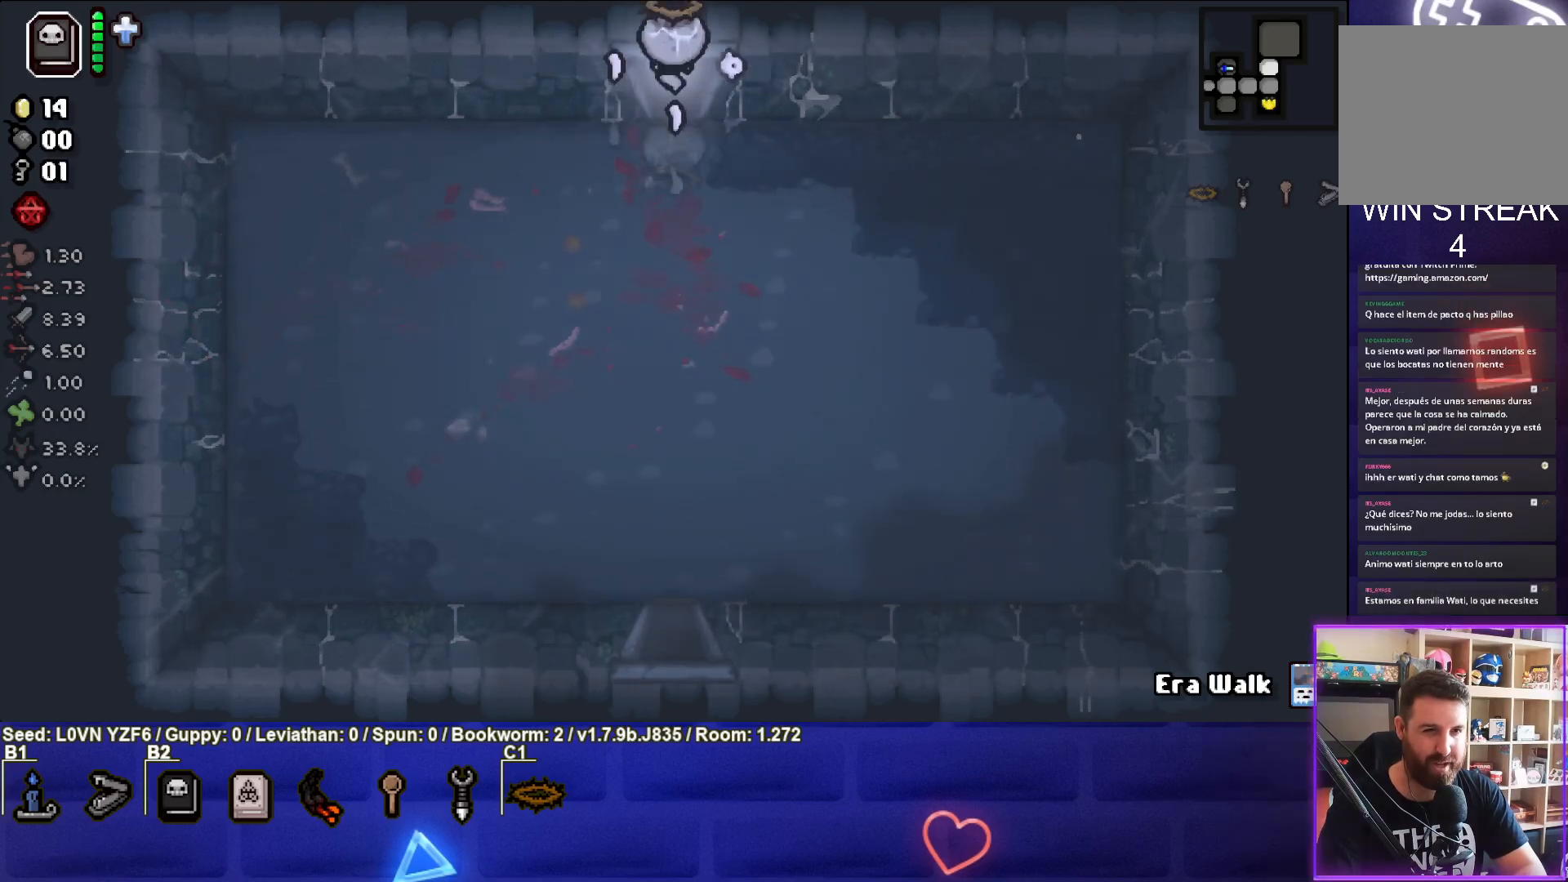
{"buttons": ["TRIANGLE"], "left_stick": "center", "events": [[167, "left_stick", "center"], [217, "TRIANGLE", "down"]]}
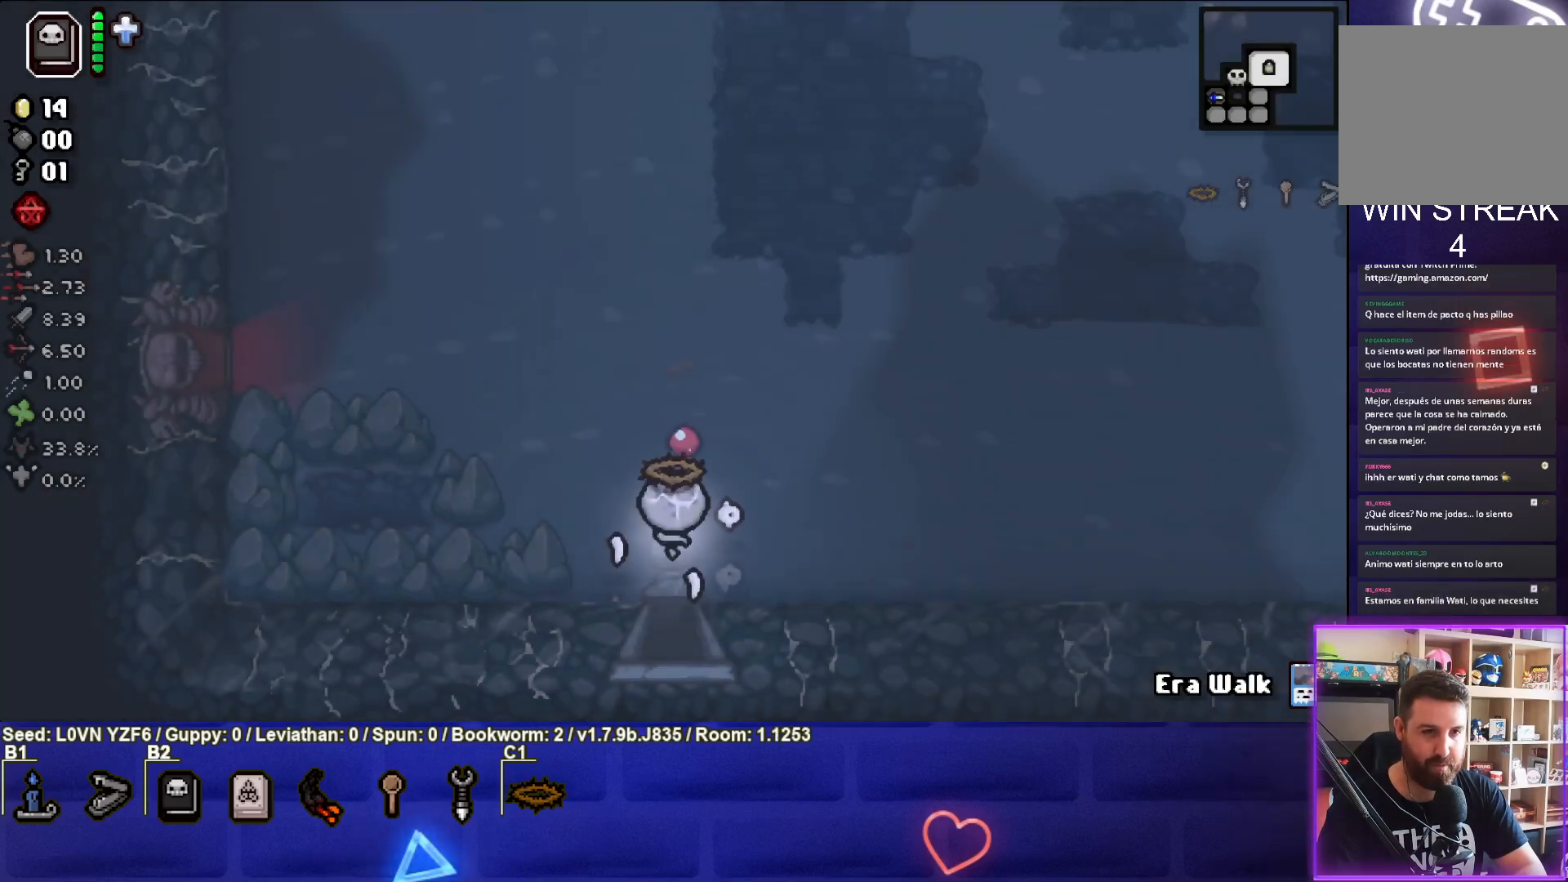
{"buttons": [], "left_stick": "up", "events": [[133, "TRIANGLE", "up"], [133, "left_stick", "up"]]}
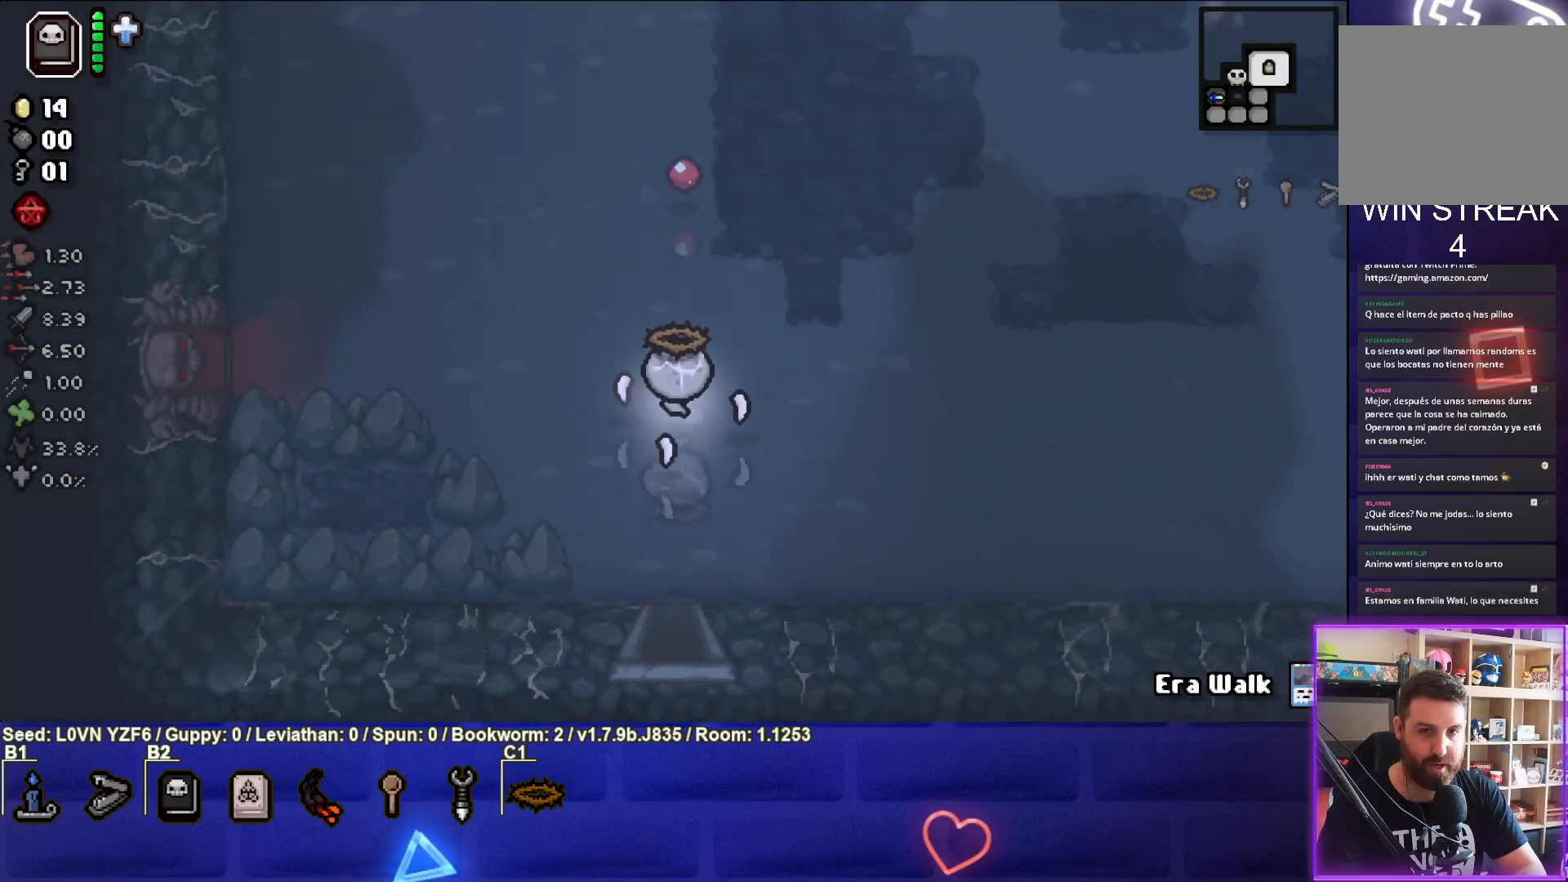
{"buttons": ["CIRCLE"], "left_stick": "up", "events": [[100, "CIRCLE", "down"]]}
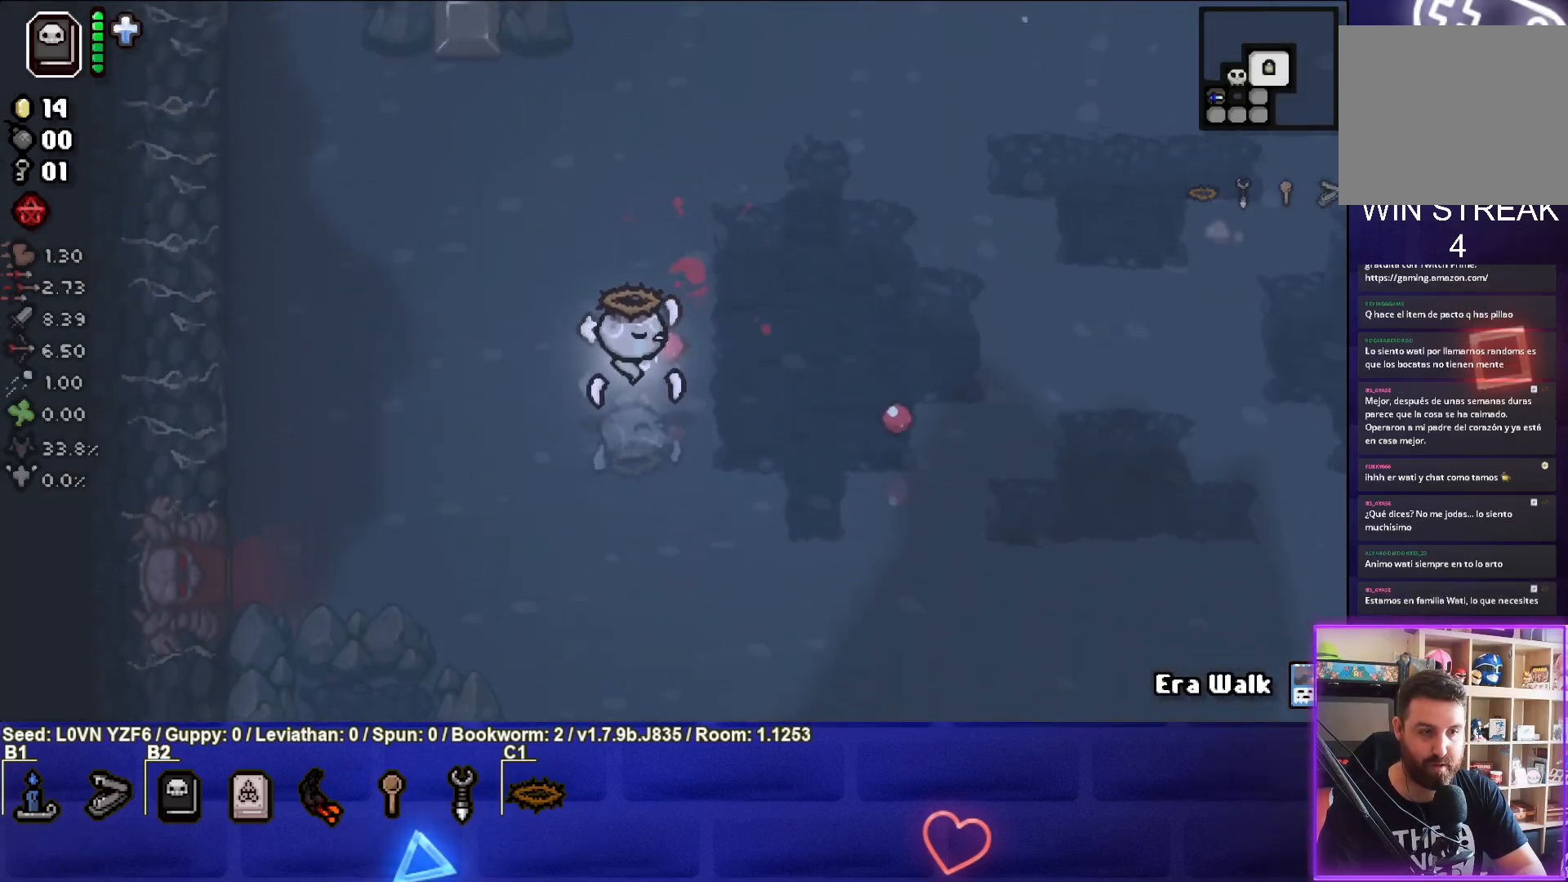
{"buttons": [], "left_stick": "up", "events": [[67, "left_stick", "center"], [183, "left_stick", "up"], [300, "CIRCLE", "up"], [333, "left_stick", "center"], [383, "left_stick", "up"]]}
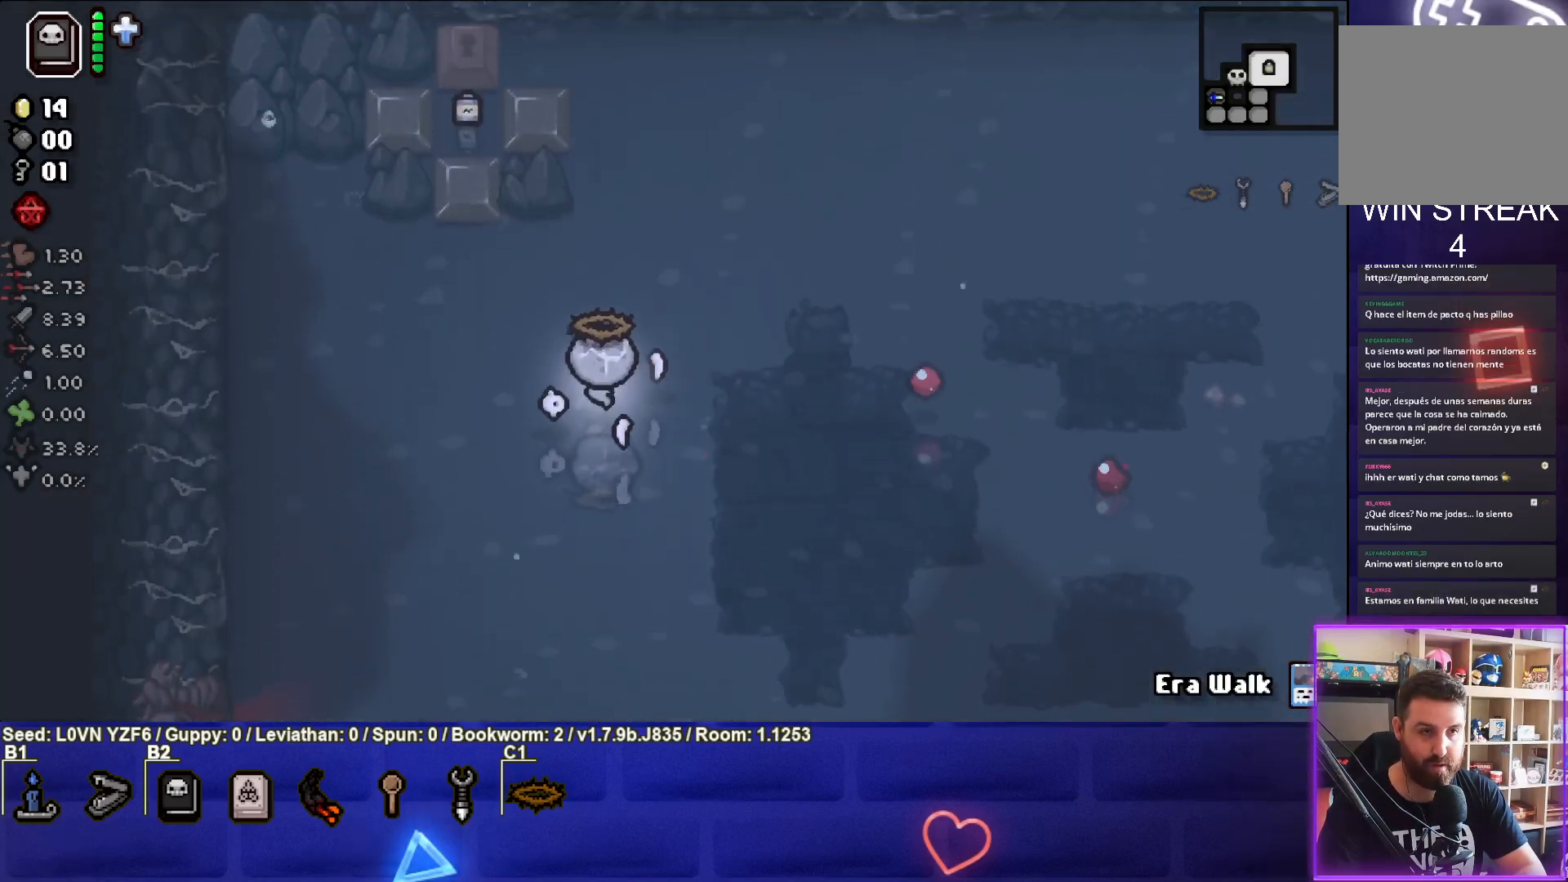
{"buttons": [], "left_stick": "down-right", "events": [[150, "left_stick", "center"], [250, "left_stick", "down-right"]]}
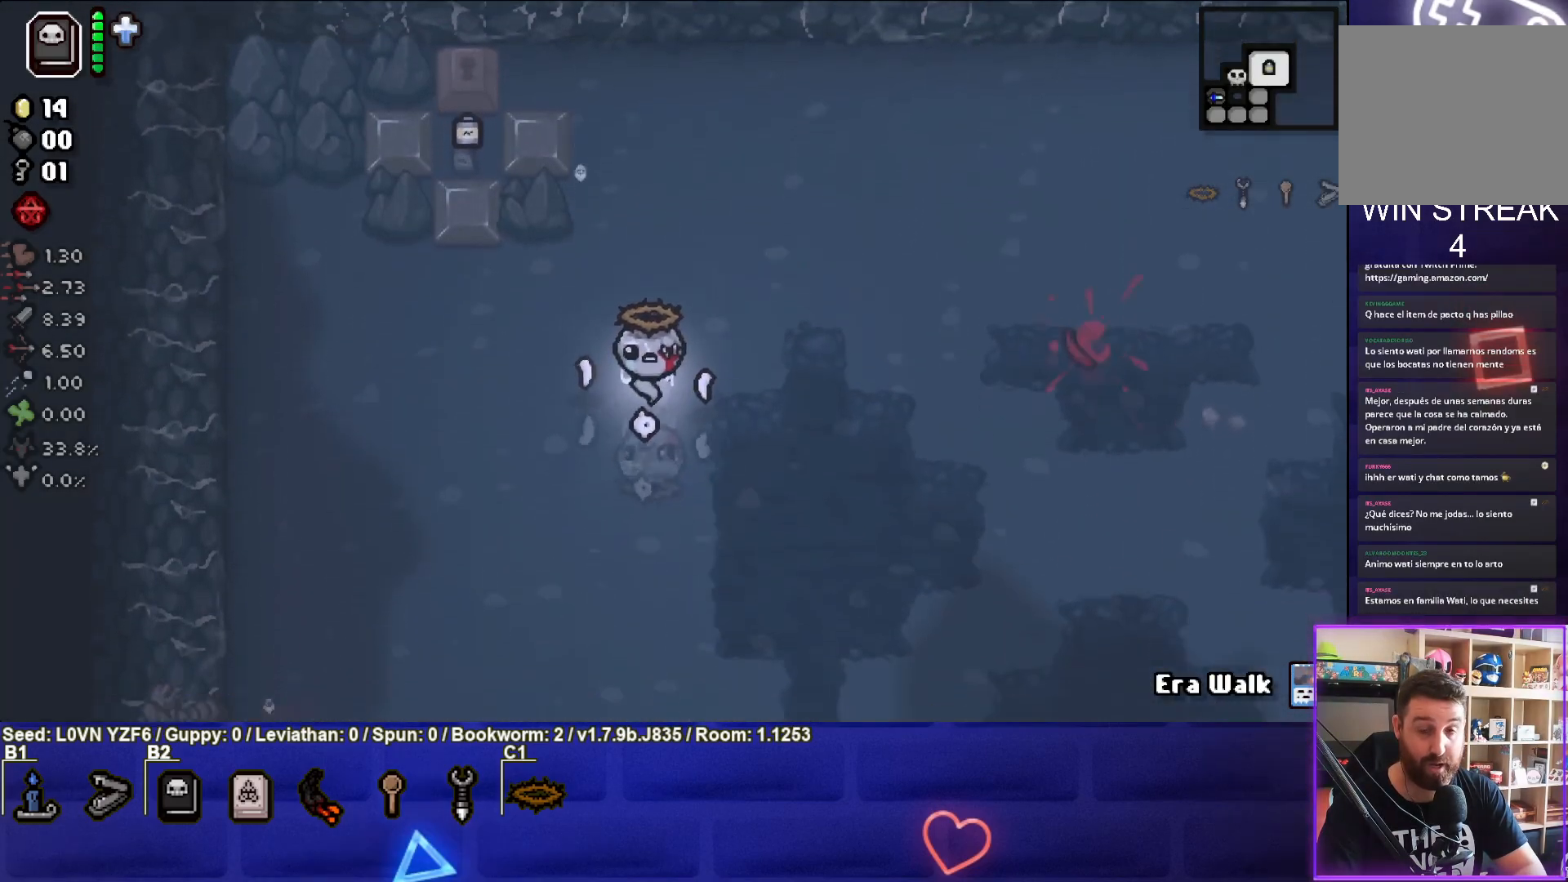
{"buttons": [], "left_stick": "down-right", "events": []}